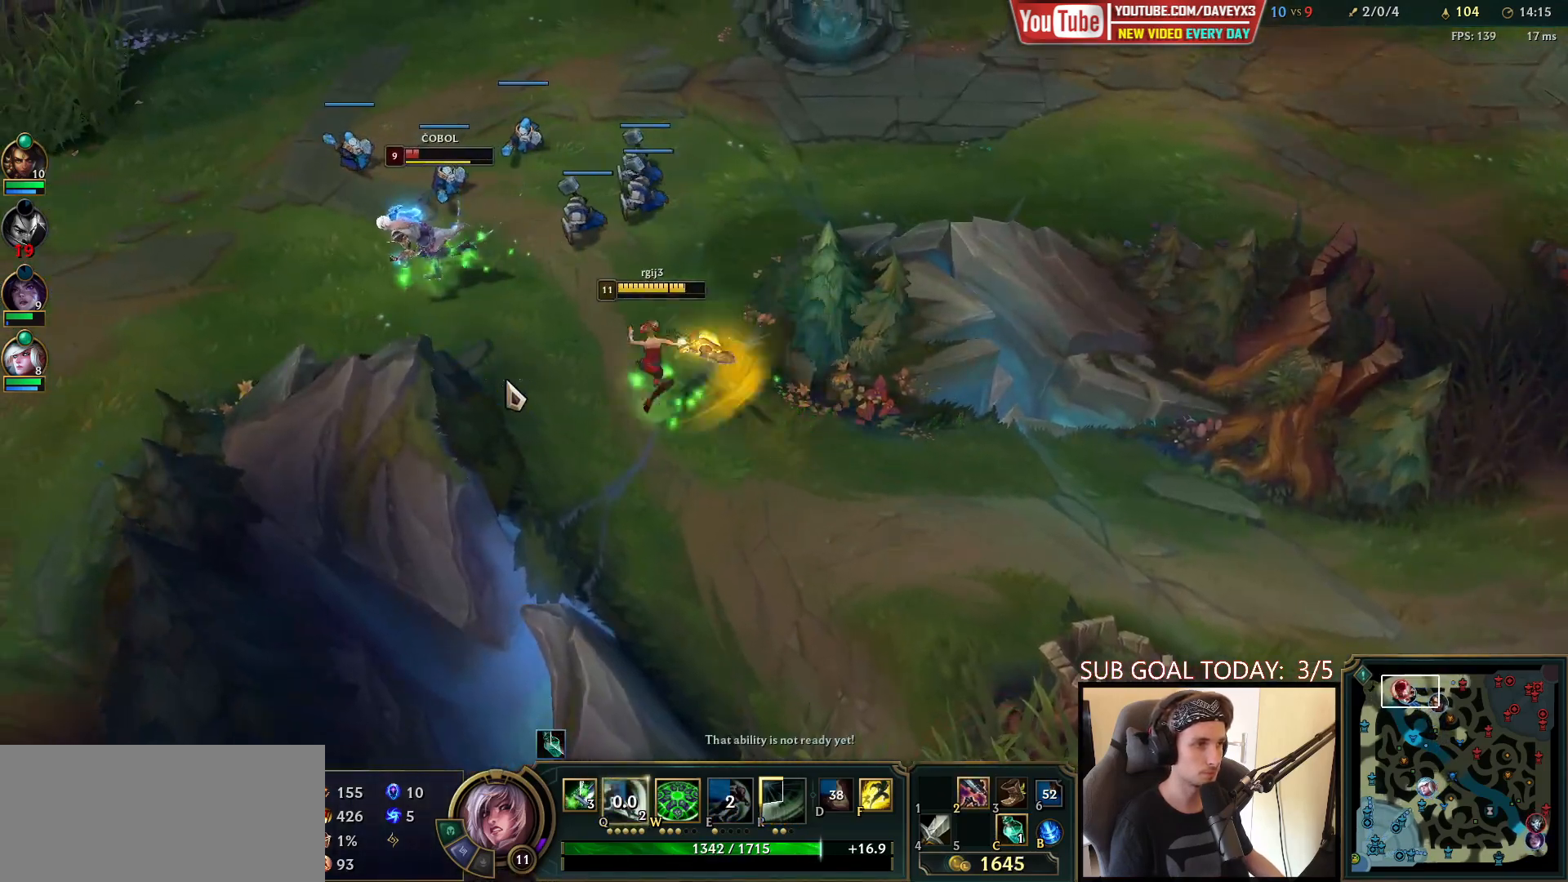
Gameplay with keyboard and mouse; each line is a JSON object with the keys and mouse buttons held at the frame after it. "events" lists presses ("down") and releases ("up") of "a", "ctrl", "d", "e", "f", "q", "r", "s", "shift", "space", "tab", "w", "mouse_left", "mouse_wheel", "mouse_right", "mouse_mb4" and "mouse_mb5" between this image and that frame as [ms after this image, input, new state], when the widget could be followed in between. "mouse_left", "mouse_wheel", "mouse_right", "mouse_mb4", "mouse_mb5" = the "left", "wheel", "right", "mb4", "mb5" buttons of the "mouse" list. No other keys are recorded. "wheel" means that the mouse wheel is clicked or scrolled. Mouse movement is not recorded.
{"keys": [], "mouse": [], "events": [[67, "mouse_right", "up"], [150, "mouse_right", "down"], [250, "mouse_right", "up"]]}
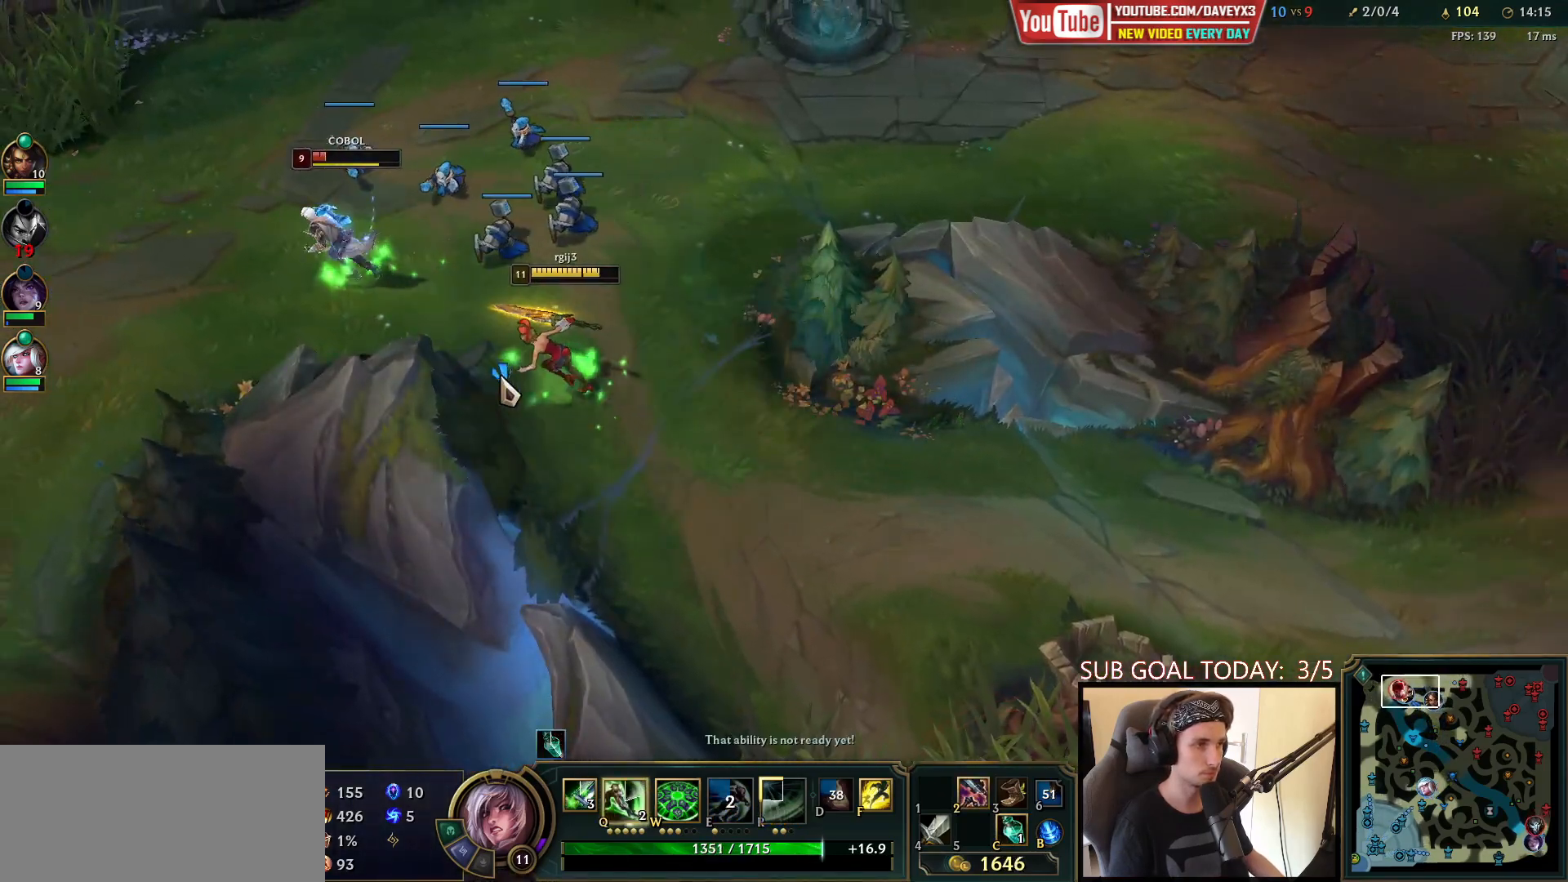
{"keys": ["space"], "mouse": [], "events": [[117, "q", "down"], [133, "space", "down"], [183, "q", "up"], [250, "q", "down"], [333, "mouse_right", "down"], [383, "q", "up"], [450, "mouse_right", "up"]]}
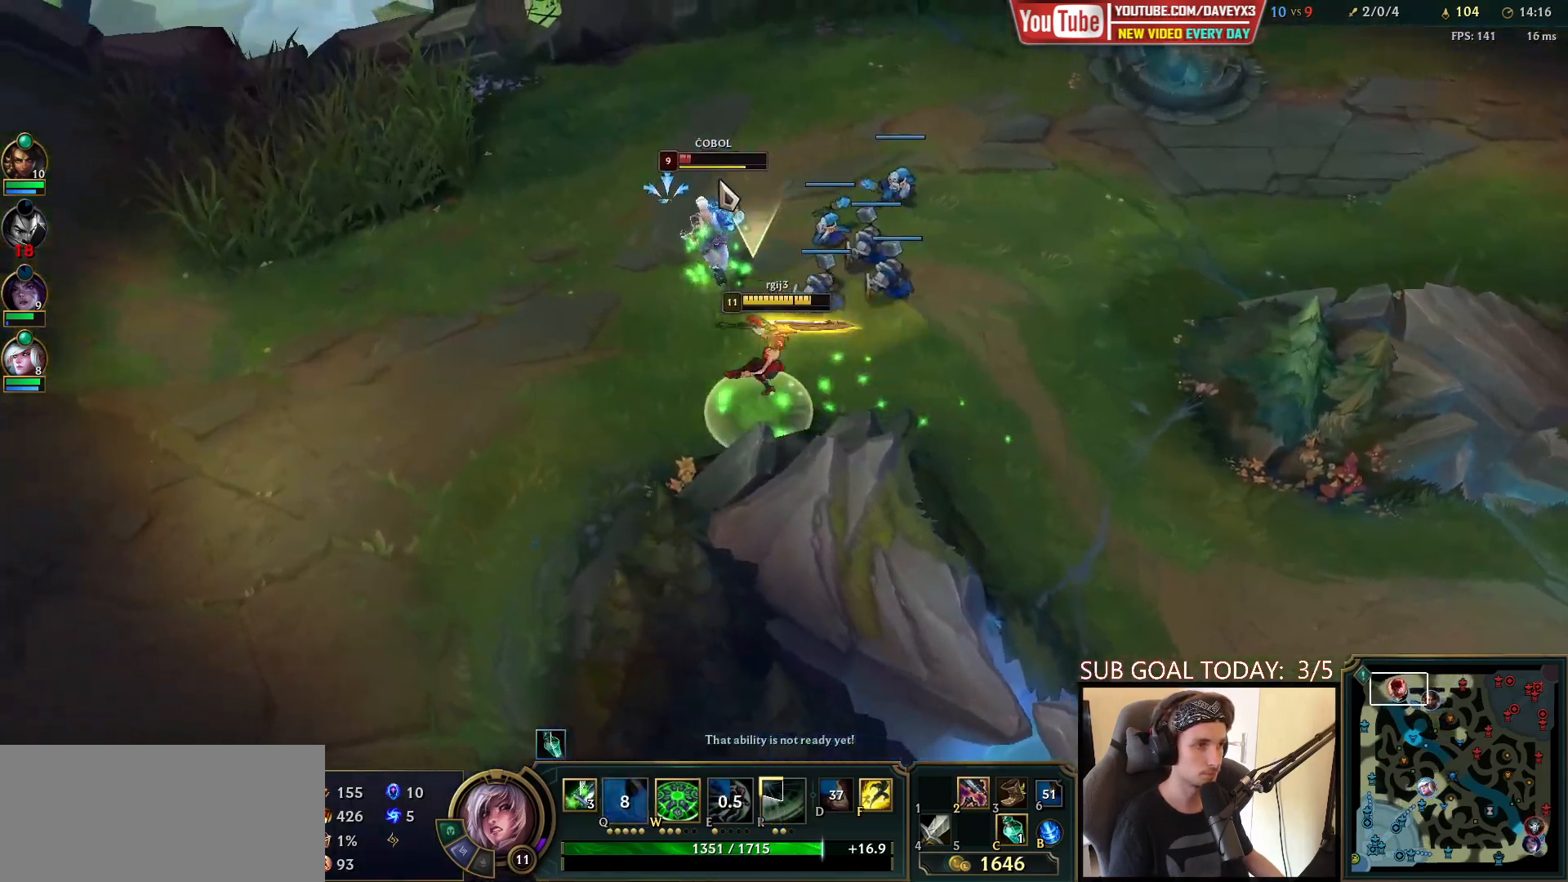
{"keys": ["space", "w"], "mouse": ["right"], "events": [[33, "mouse_right", "down"], [217, "mouse_right", "up"], [417, "mouse_right", "down"], [433, "w", "down"]]}
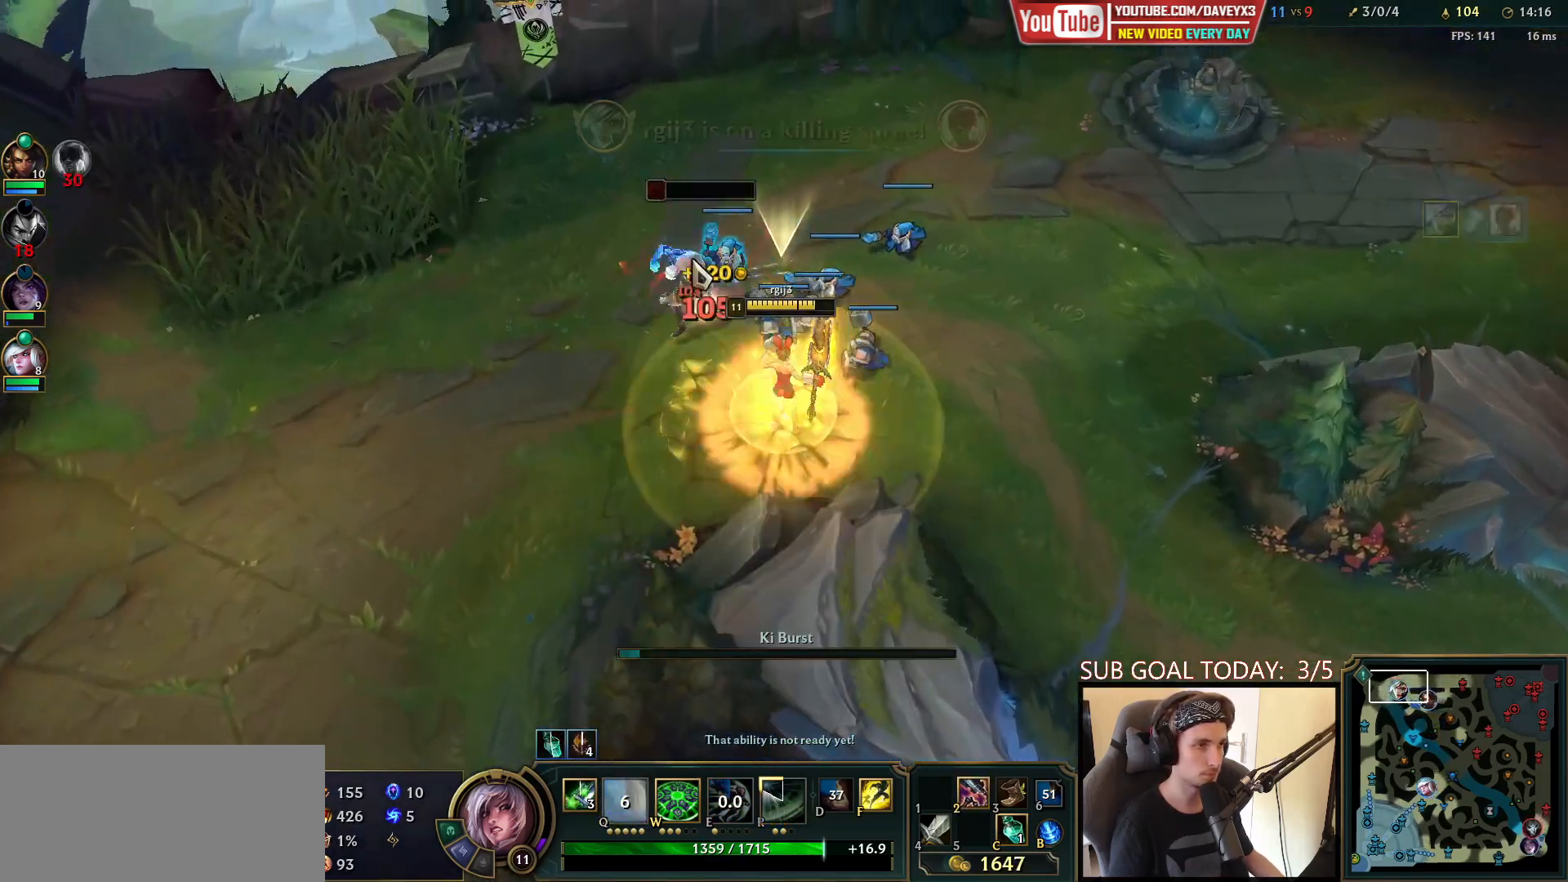
{"keys": ["space"], "mouse": ["right"], "events": [[33, "mouse_right", "up"], [33, "w", "up"], [67, "w", "down"], [150, "w", "up"], [333, "mouse_right", "down"], [417, "mouse_right", "up"], [483, "mouse_right", "down"]]}
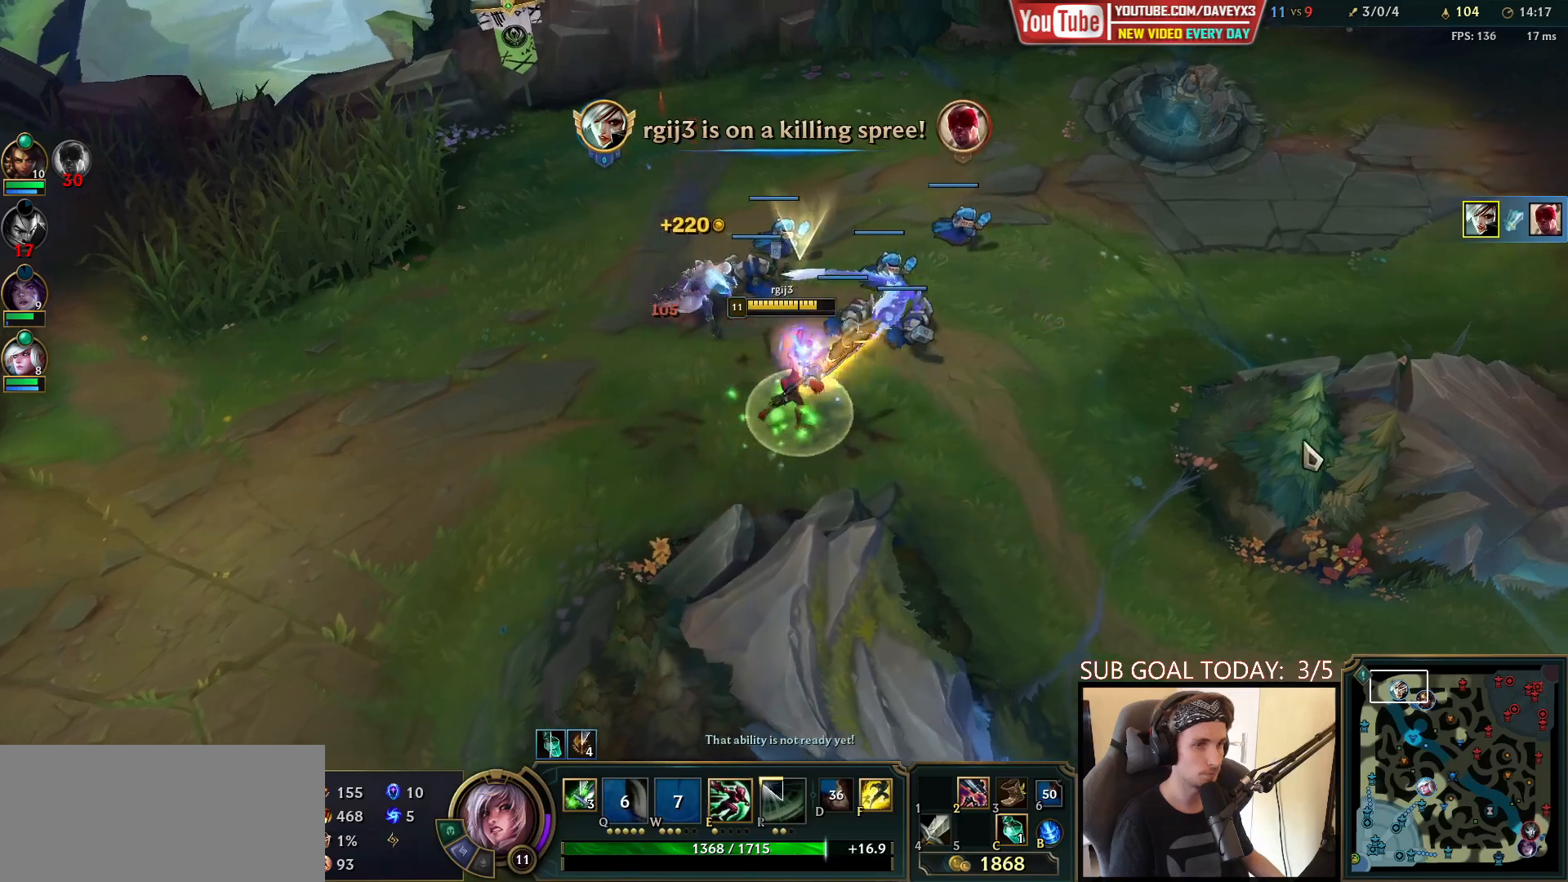
{"keys": ["space"], "mouse": [], "events": [[83, "mouse_right", "up"], [183, "e", "down"], [233, "e", "up"], [317, "e", "down"], [317, "mouse_right", "down"], [417, "e", "up"], [417, "mouse_right", "up"]]}
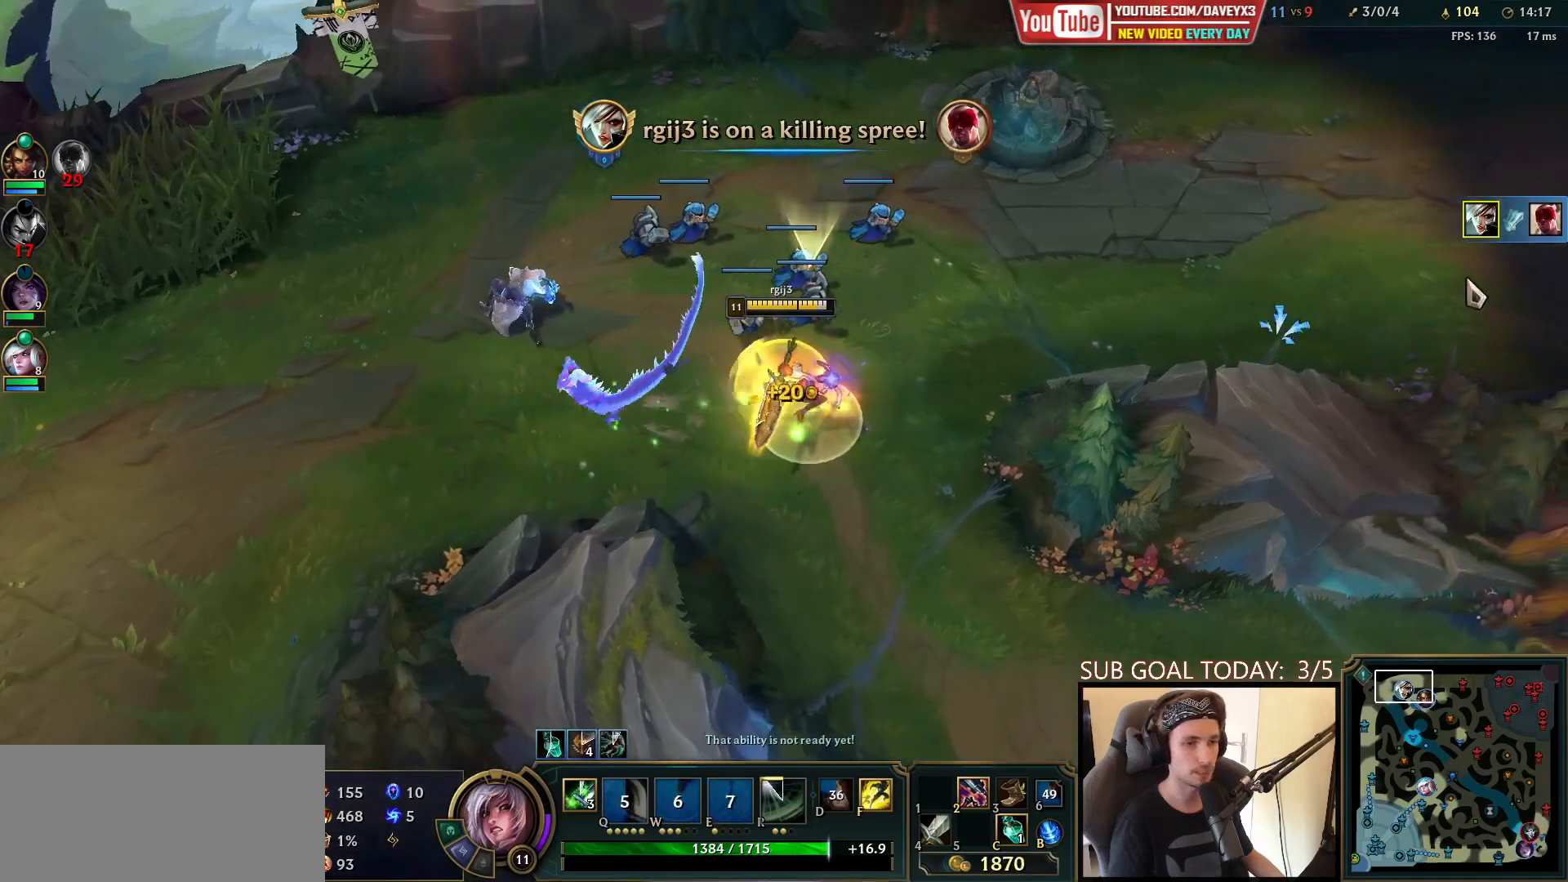
{"keys": [], "mouse": [], "events": [[17, "mouse_right", "down"], [83, "mouse_right", "up"], [150, "mouse_right", "down"], [233, "mouse_right", "up"], [383, "space", "up"]]}
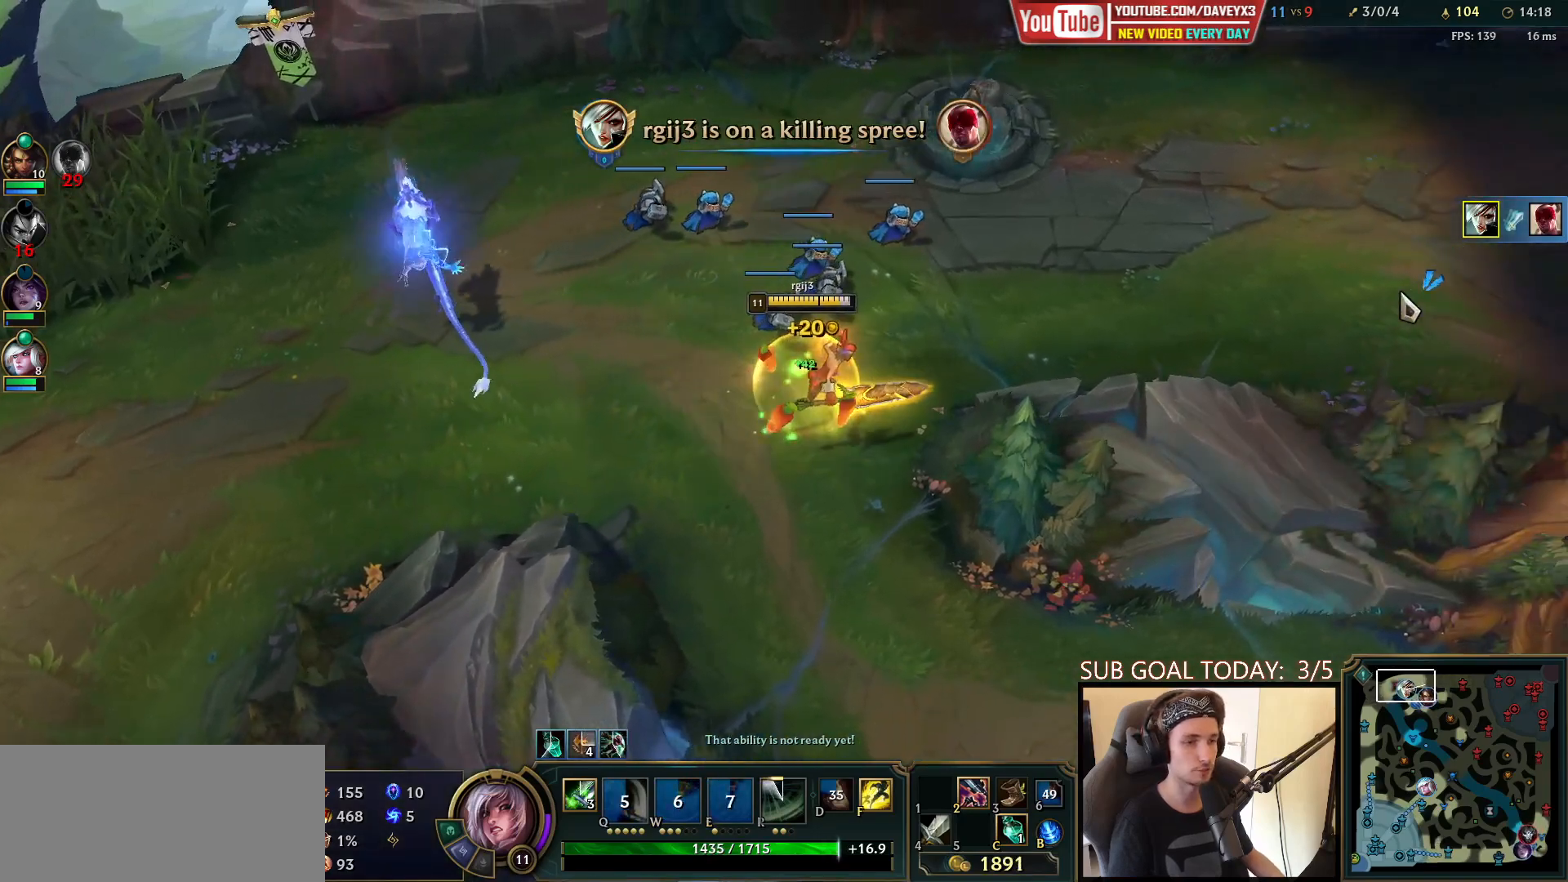
{"keys": [], "mouse": ["right"], "events": [[200, "tab", "down"], [417, "tab", "up"], [483, "mouse_right", "down"]]}
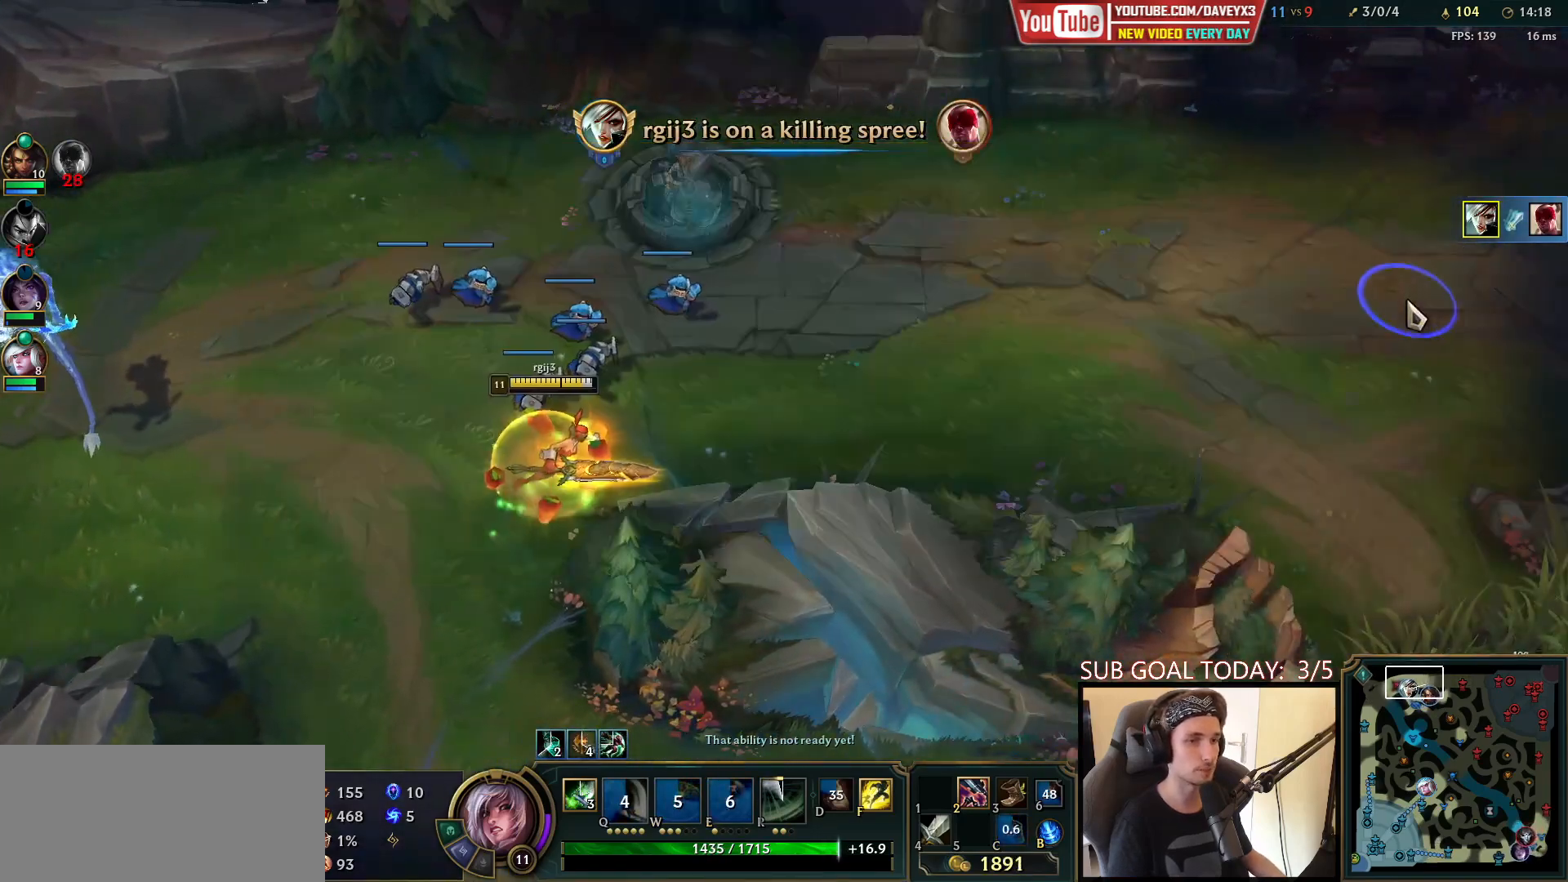
{"keys": [], "mouse": [], "events": [[50, "mouse_right", "up"], [150, "mouse_right", "down"], [233, "mouse_right", "up"]]}
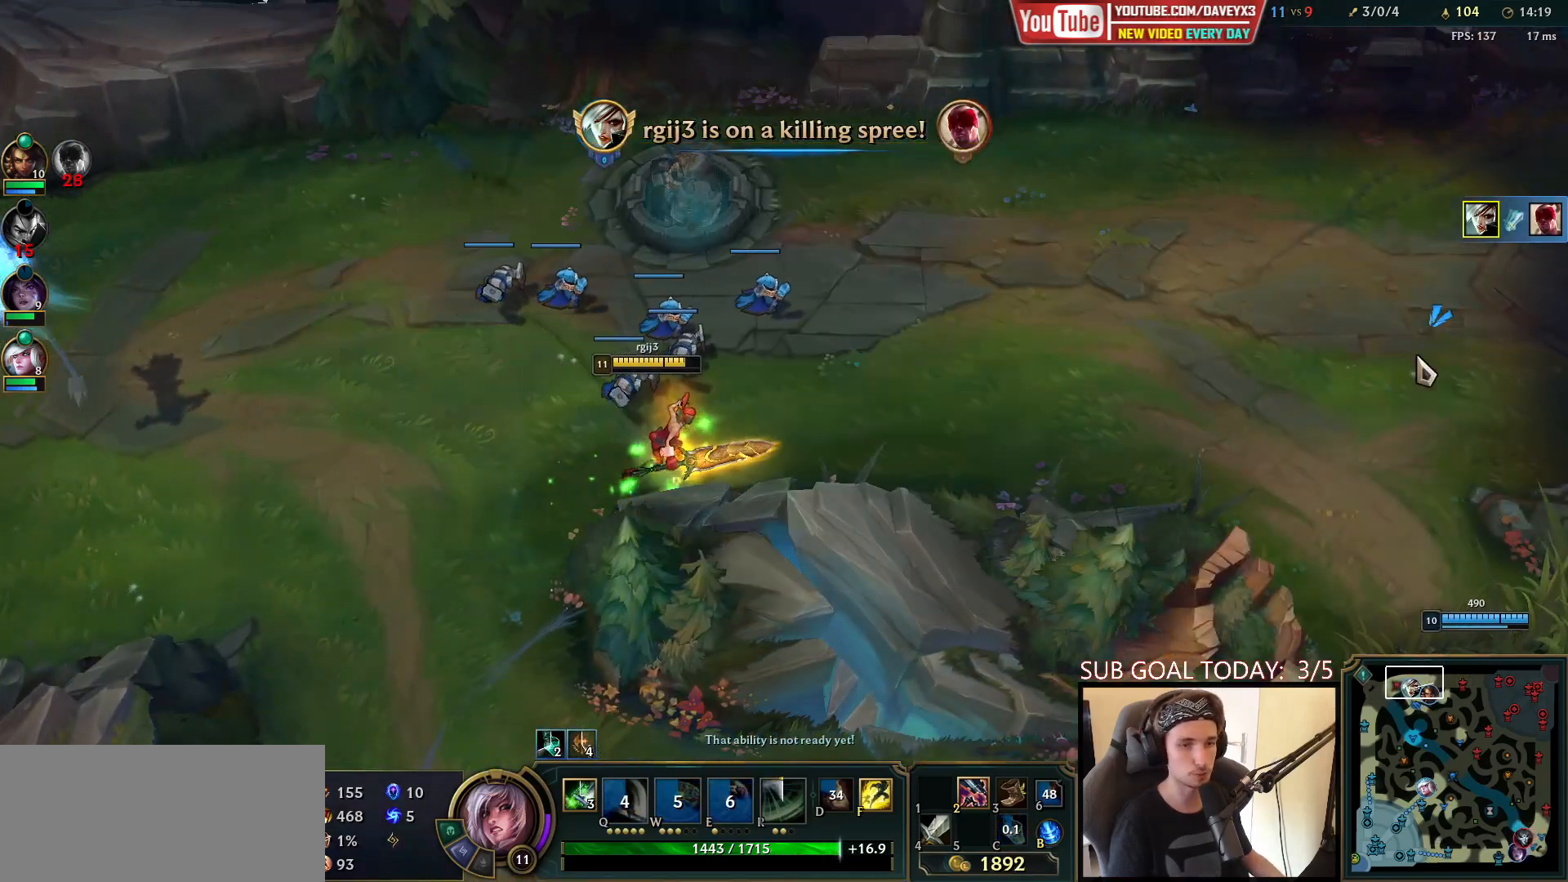
{"keys": [], "mouse": [], "events": [[367, "mouse_right", "down"], [450, "mouse_right", "up"]]}
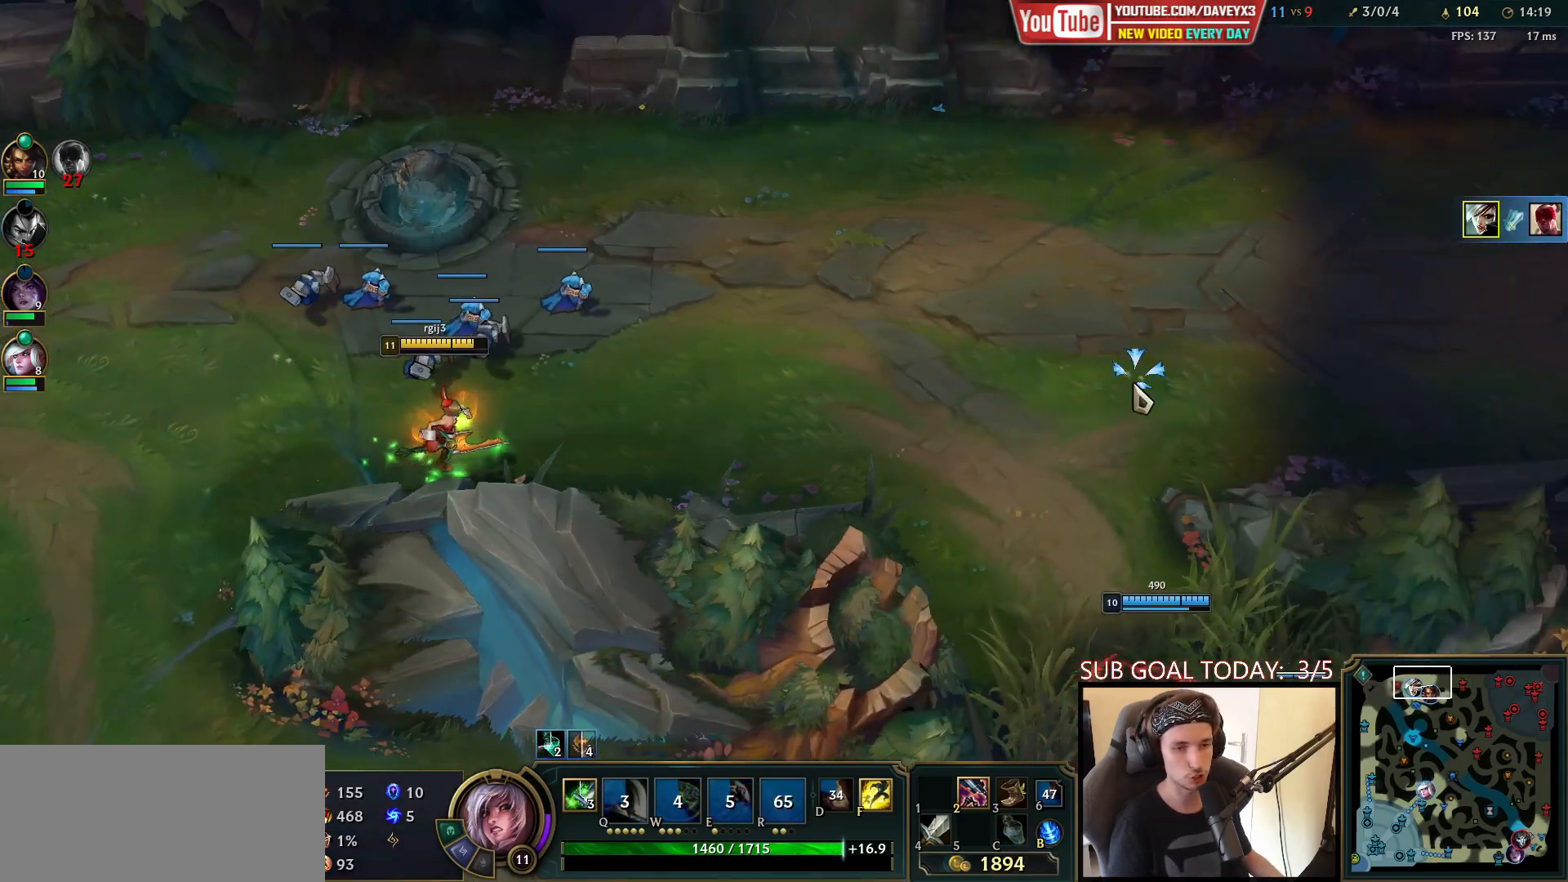
{"keys": [], "mouse": [], "events": [[50, "mouse_right", "down"], [150, "mouse_right", "up"]]}
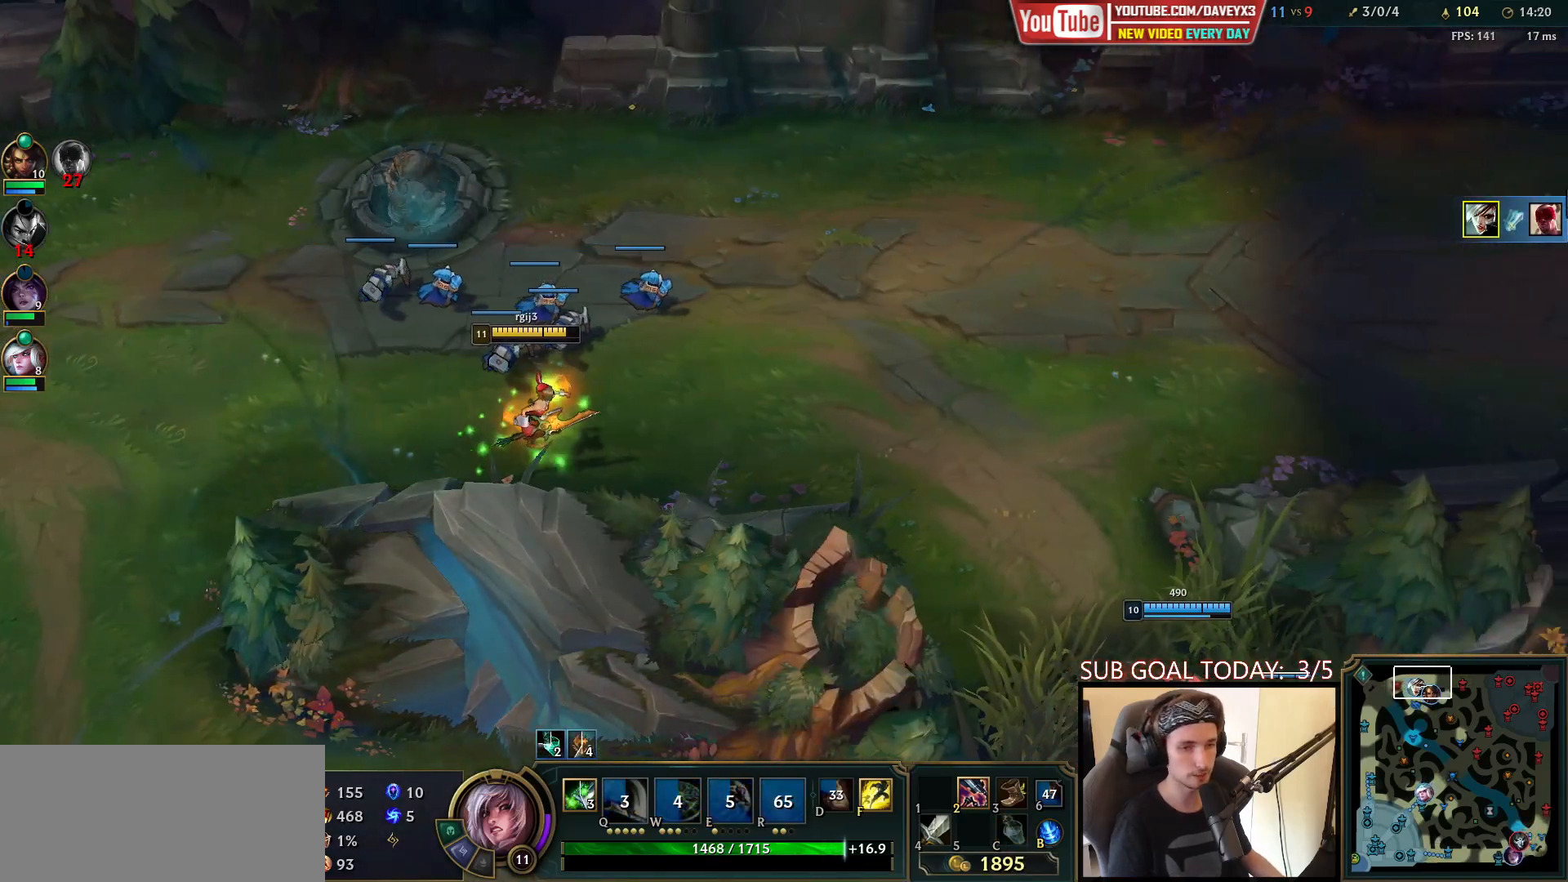
{"keys": [], "mouse": [], "events": [[233, "mouse_right", "down"], [317, "mouse_right", "up"], [417, "mouse_right", "down"], [467, "mouse_right", "up"]]}
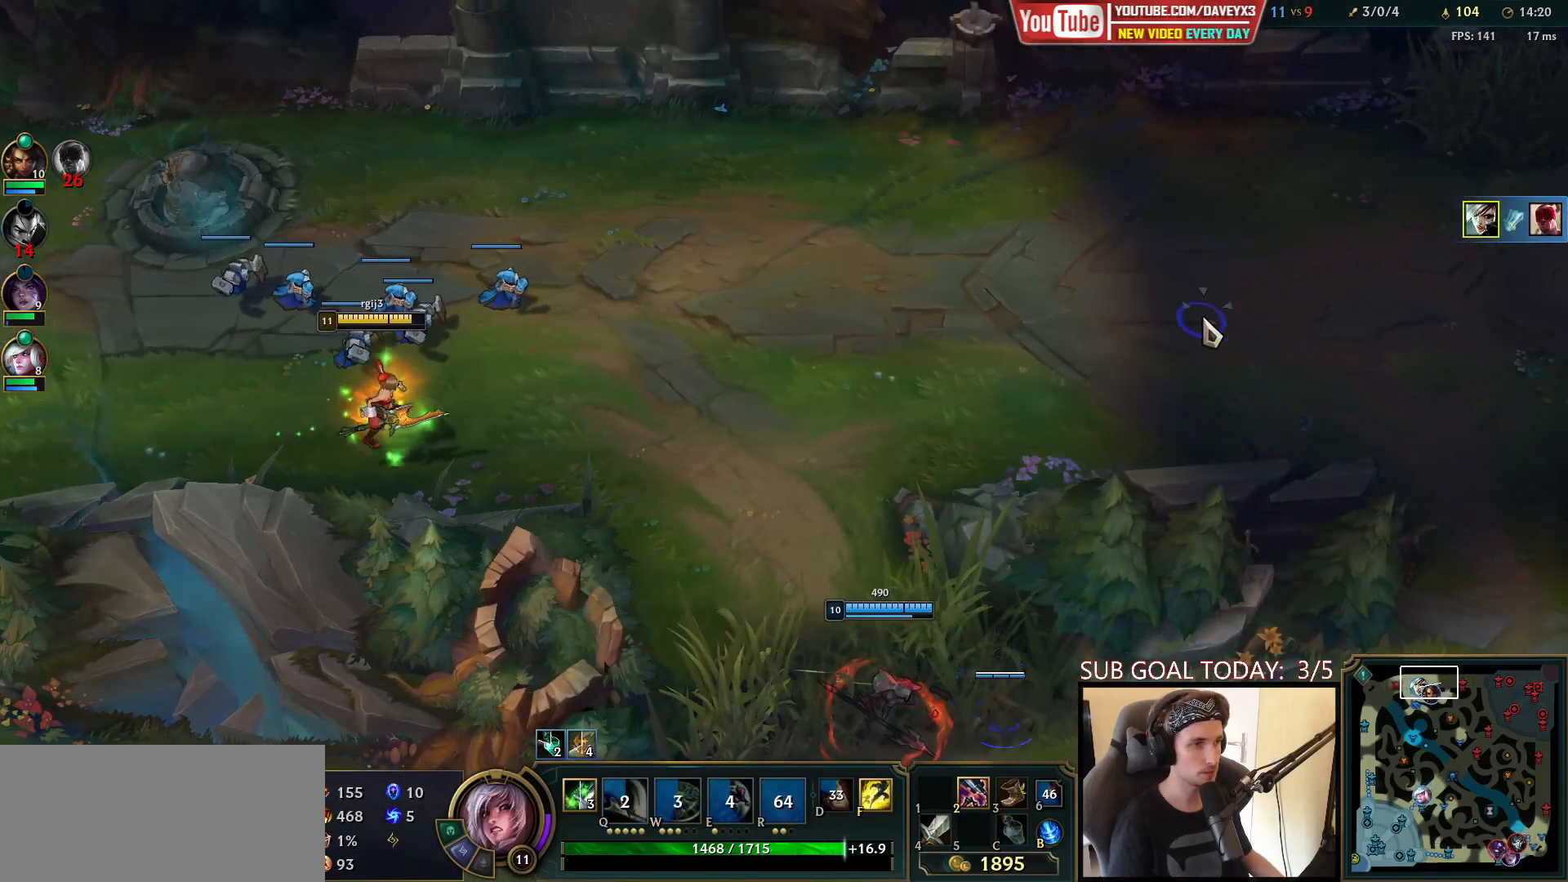
{"keys": [], "mouse": [], "events": [[50, "mouse_right", "down"], [133, "mouse_right", "up"]]}
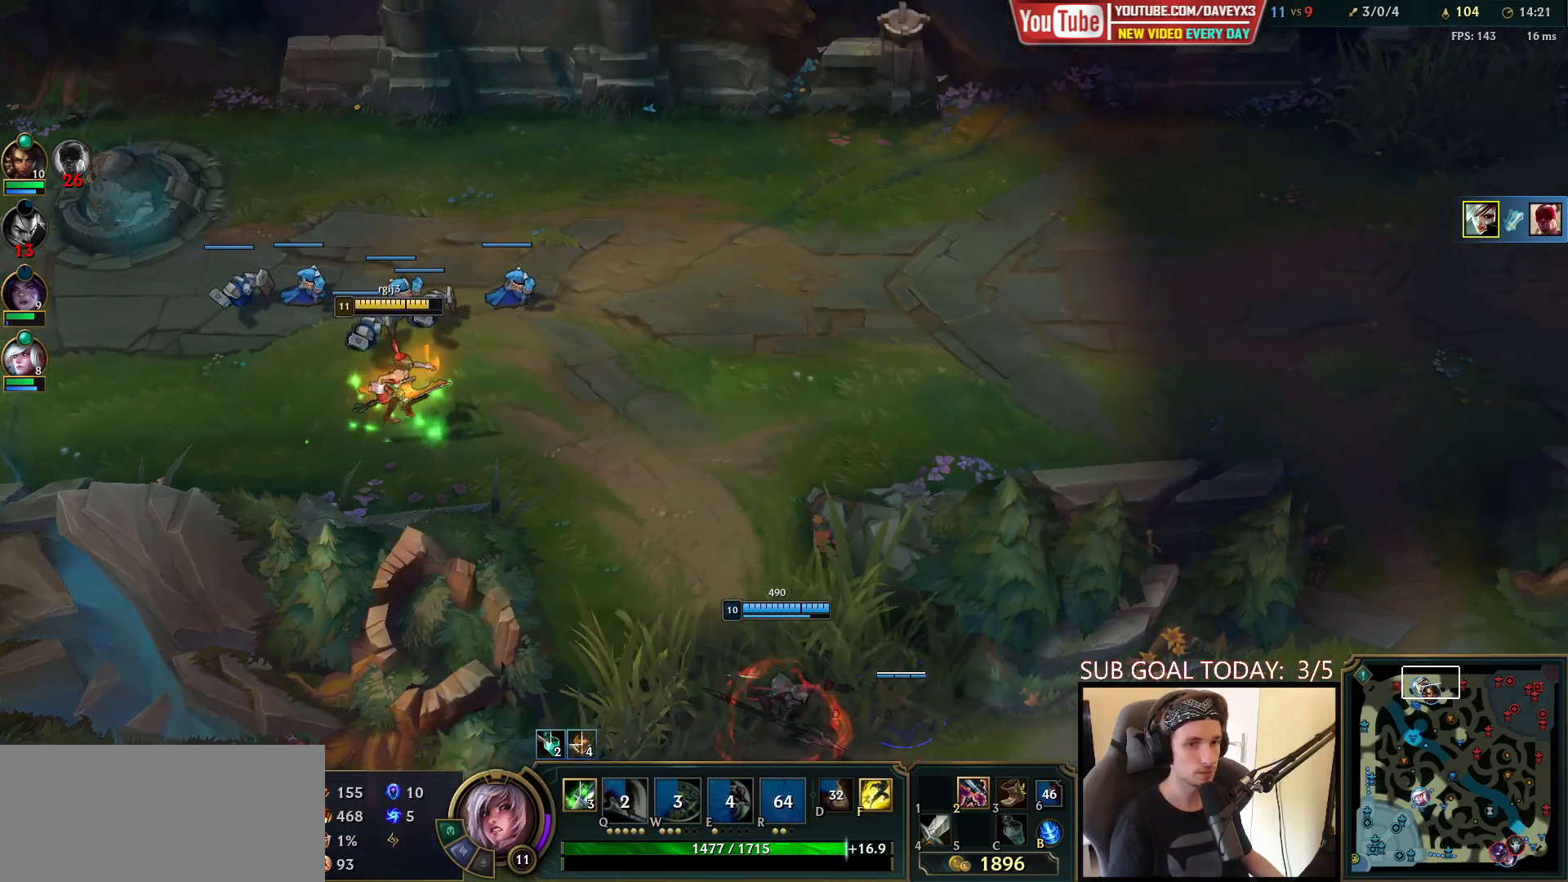
{"keys": [], "mouse": ["right"], "events": [[400, "mouse_right", "down"]]}
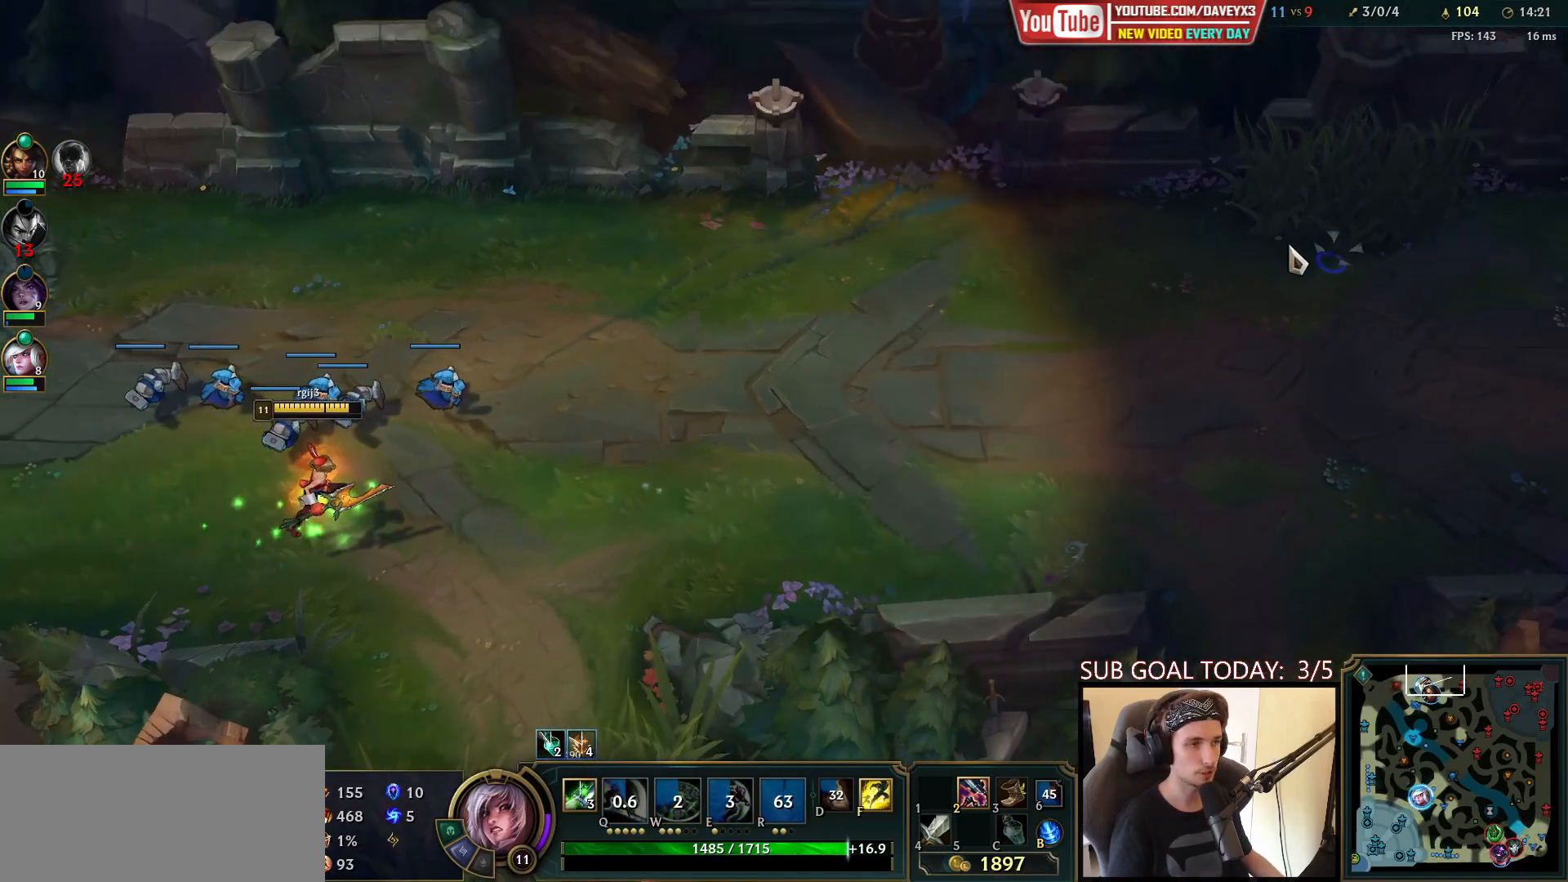
{"keys": [], "mouse": ["right"], "events": [[83, "mouse_right", "up"], [300, "mouse_right", "down"], [400, "mouse_right", "up"], [483, "mouse_right", "down"]]}
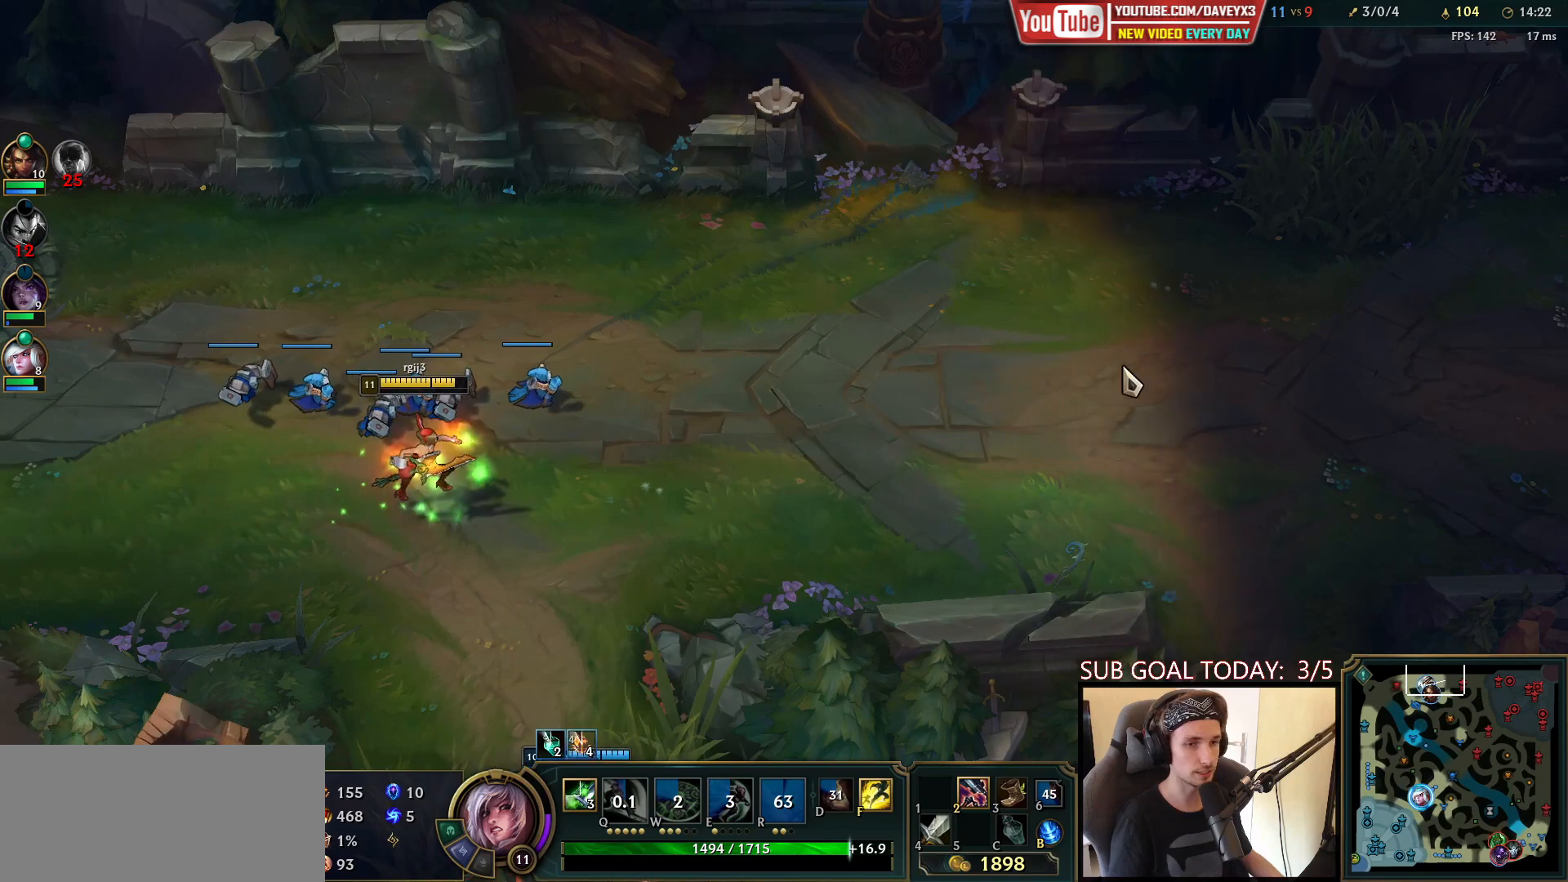
{"keys": ["tab"], "mouse": [], "events": [[83, "mouse_right", "up"], [167, "tab", "down"]]}
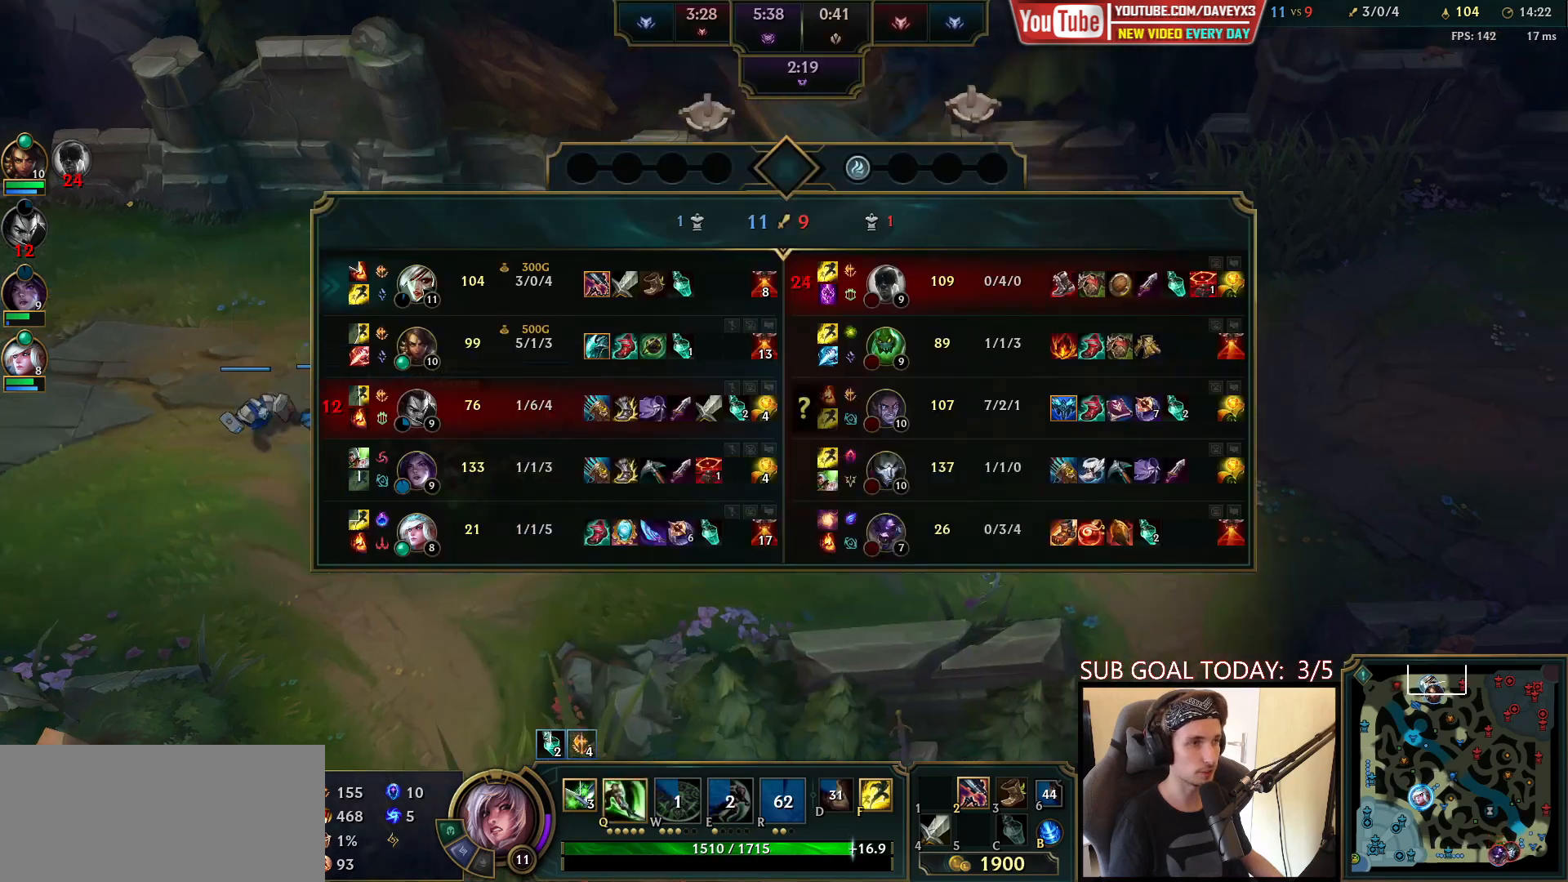
{"keys": [], "mouse": ["right"], "events": [[283, "tab", "up"], [467, "mouse_right", "down"]]}
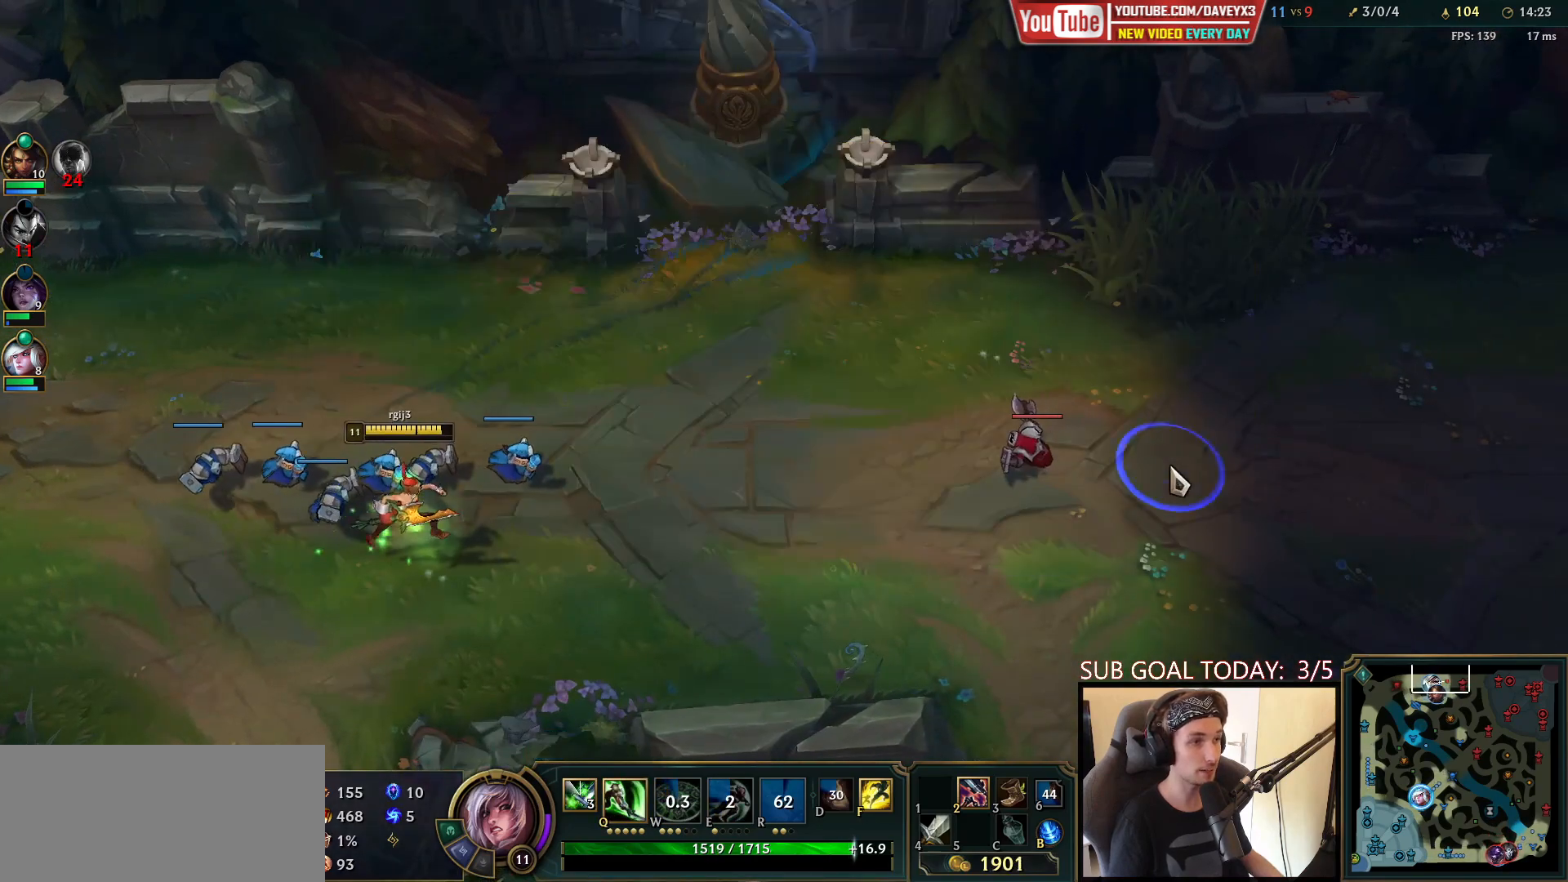
{"keys": [], "mouse": [], "events": [[83, "mouse_right", "up"]]}
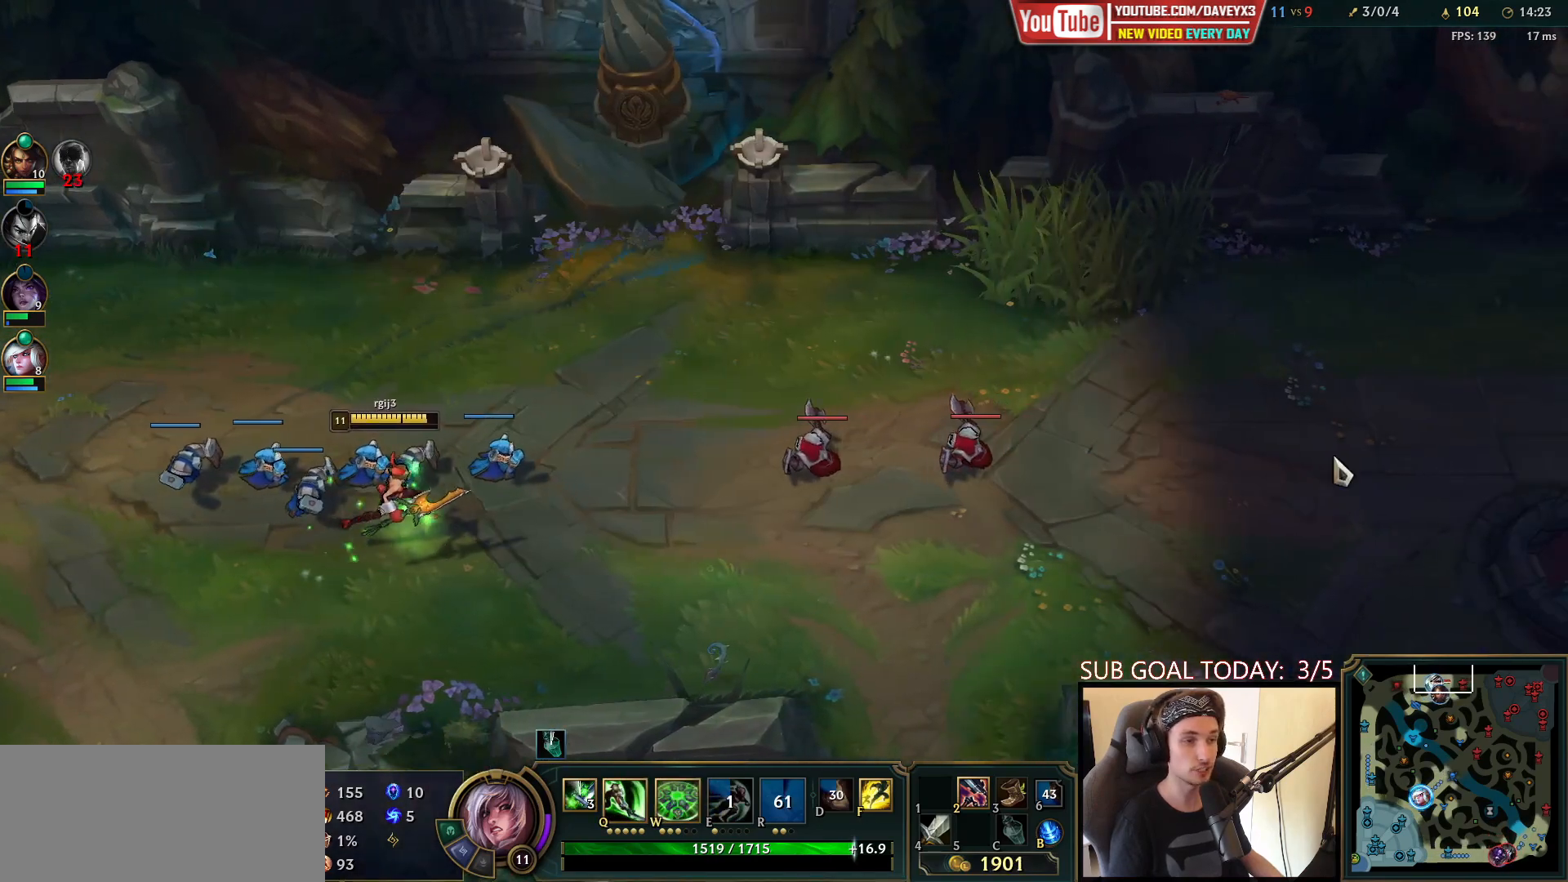
{"keys": [], "mouse": [], "events": [[433, "mouse_left", "down"], [500, "mouse_left", "up"]]}
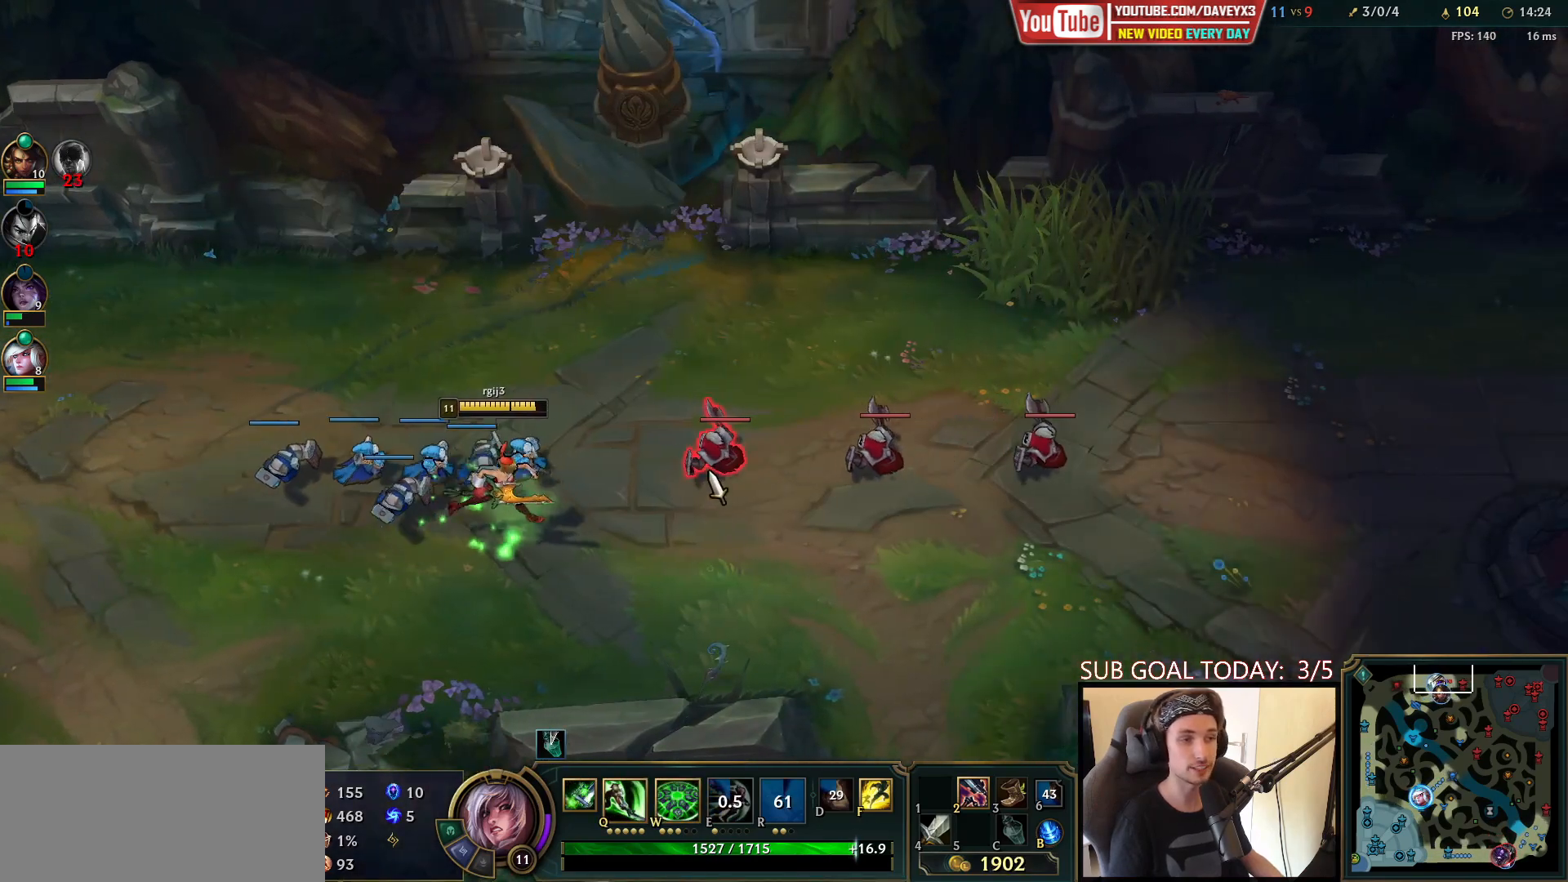
{"keys": [], "mouse": [], "events": [[50, "mouse_left", "down"], [117, "mouse_left", "up"], [167, "mouse_left", "down"], [267, "mouse_left", "up"]]}
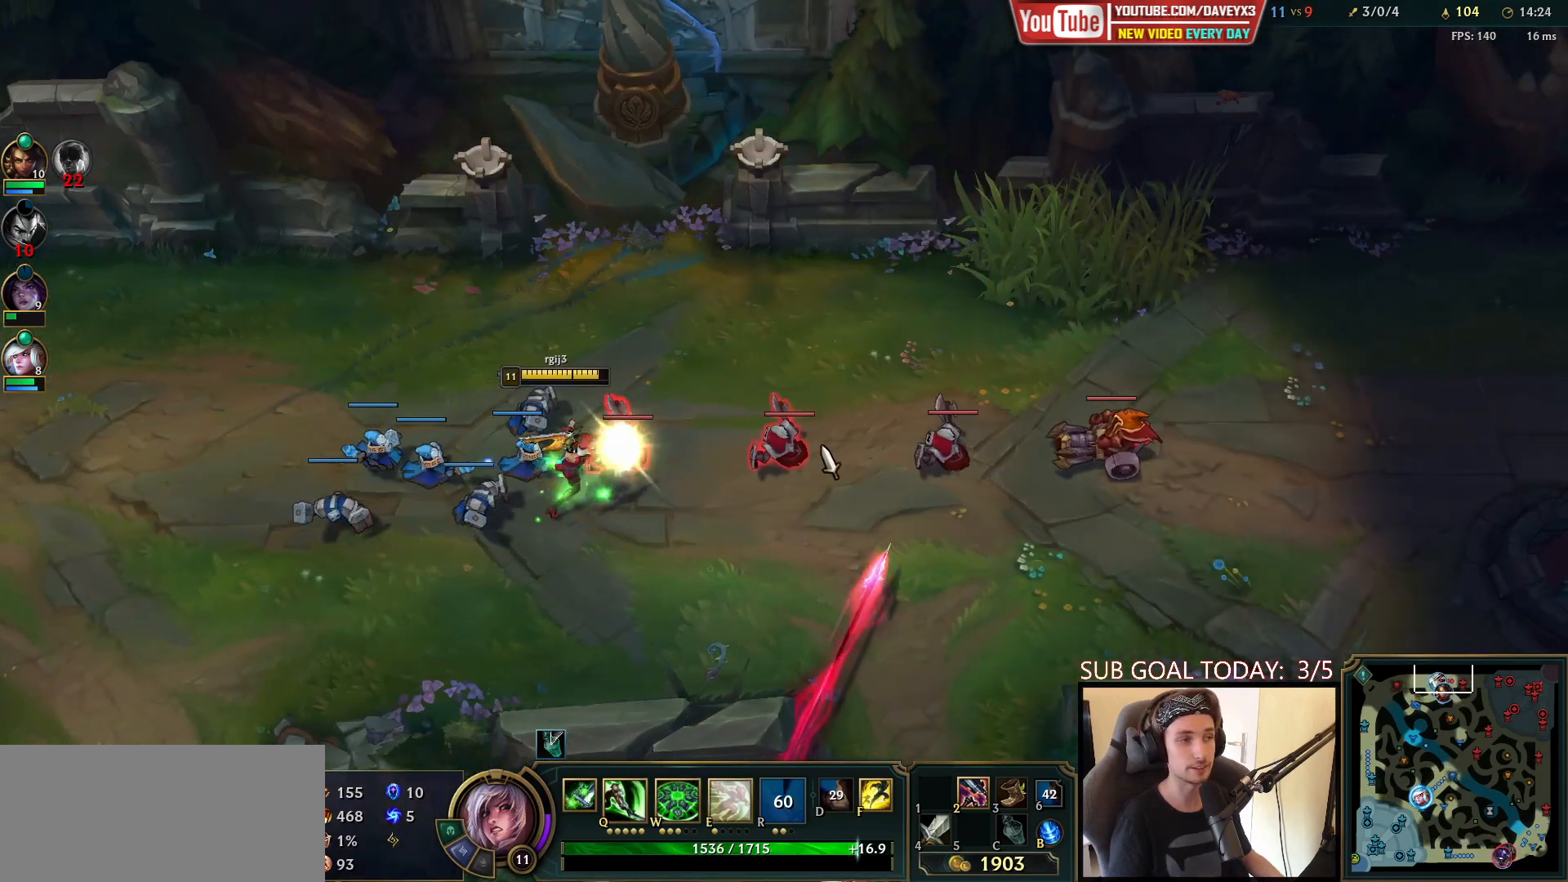
{"keys": [], "mouse": [], "events": [[100, "q", "down"], [150, "q", "up"], [217, "q", "down"], [300, "mouse_right", "down"], [300, "q", "up"], [450, "mouse_right", "up"]]}
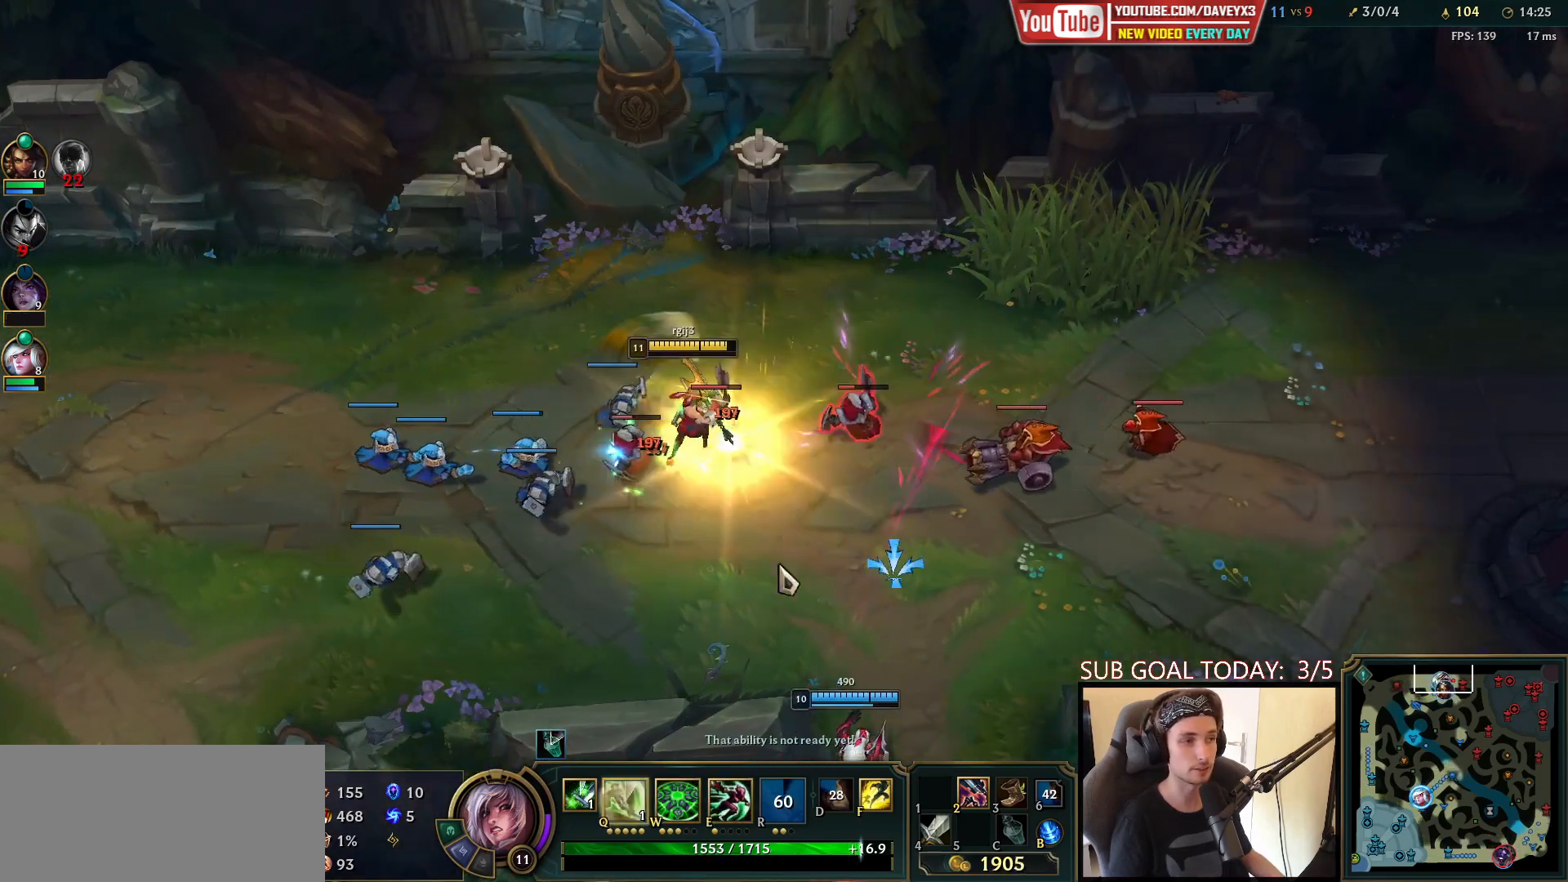
{"keys": [], "mouse": [], "events": [[117, "mouse_left", "down"], [200, "mouse_left", "up"], [267, "mouse_left", "down"], [383, "mouse_left", "up"], [417, "w", "down"], [467, "w", "up"]]}
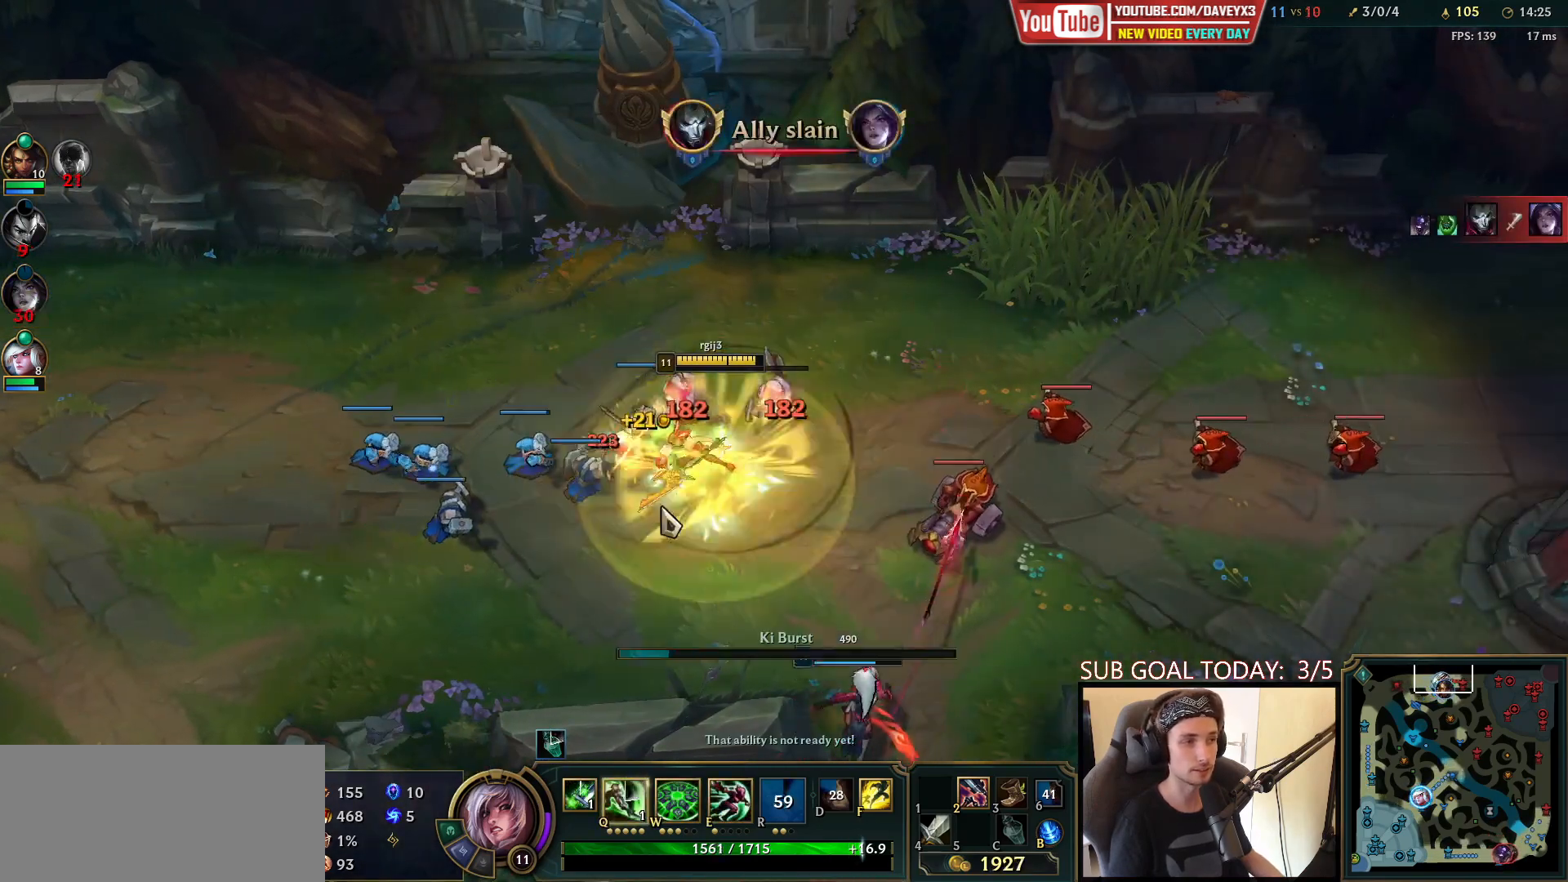
{"keys": [], "mouse": [], "events": [[33, "w", "down"], [117, "w", "up"], [150, "mouse_right", "down"], [333, "mouse_right", "up"]]}
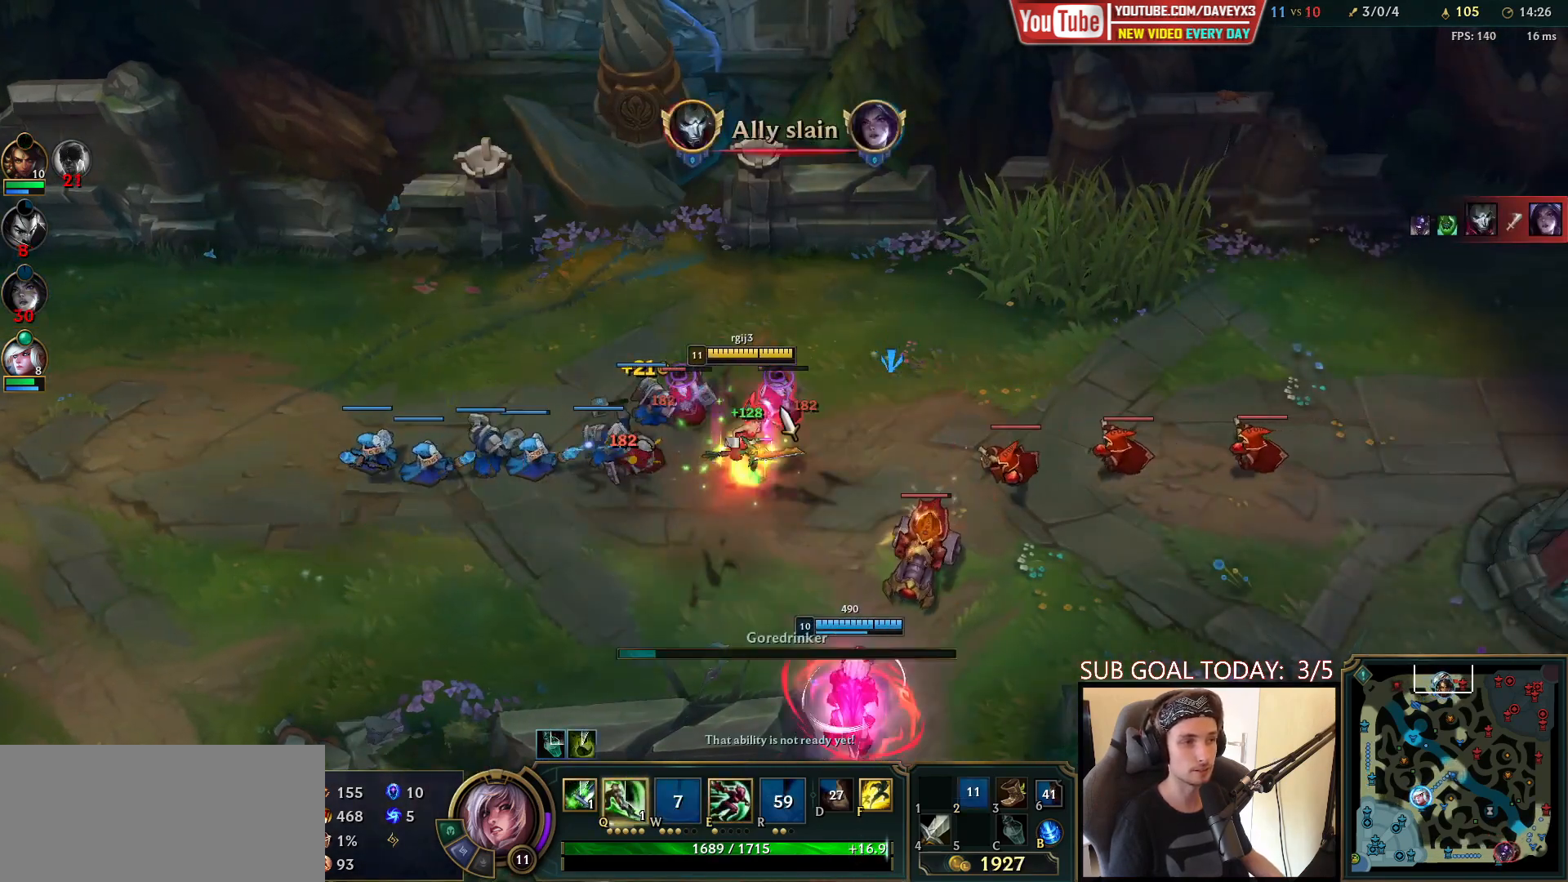
{"keys": [], "mouse": [], "events": [[133, "mouse_left", "down"], [217, "mouse_left", "up"], [267, "mouse_left", "down"], [350, "mouse_left", "up"], [400, "mouse_left", "down"], [467, "mouse_left", "up"]]}
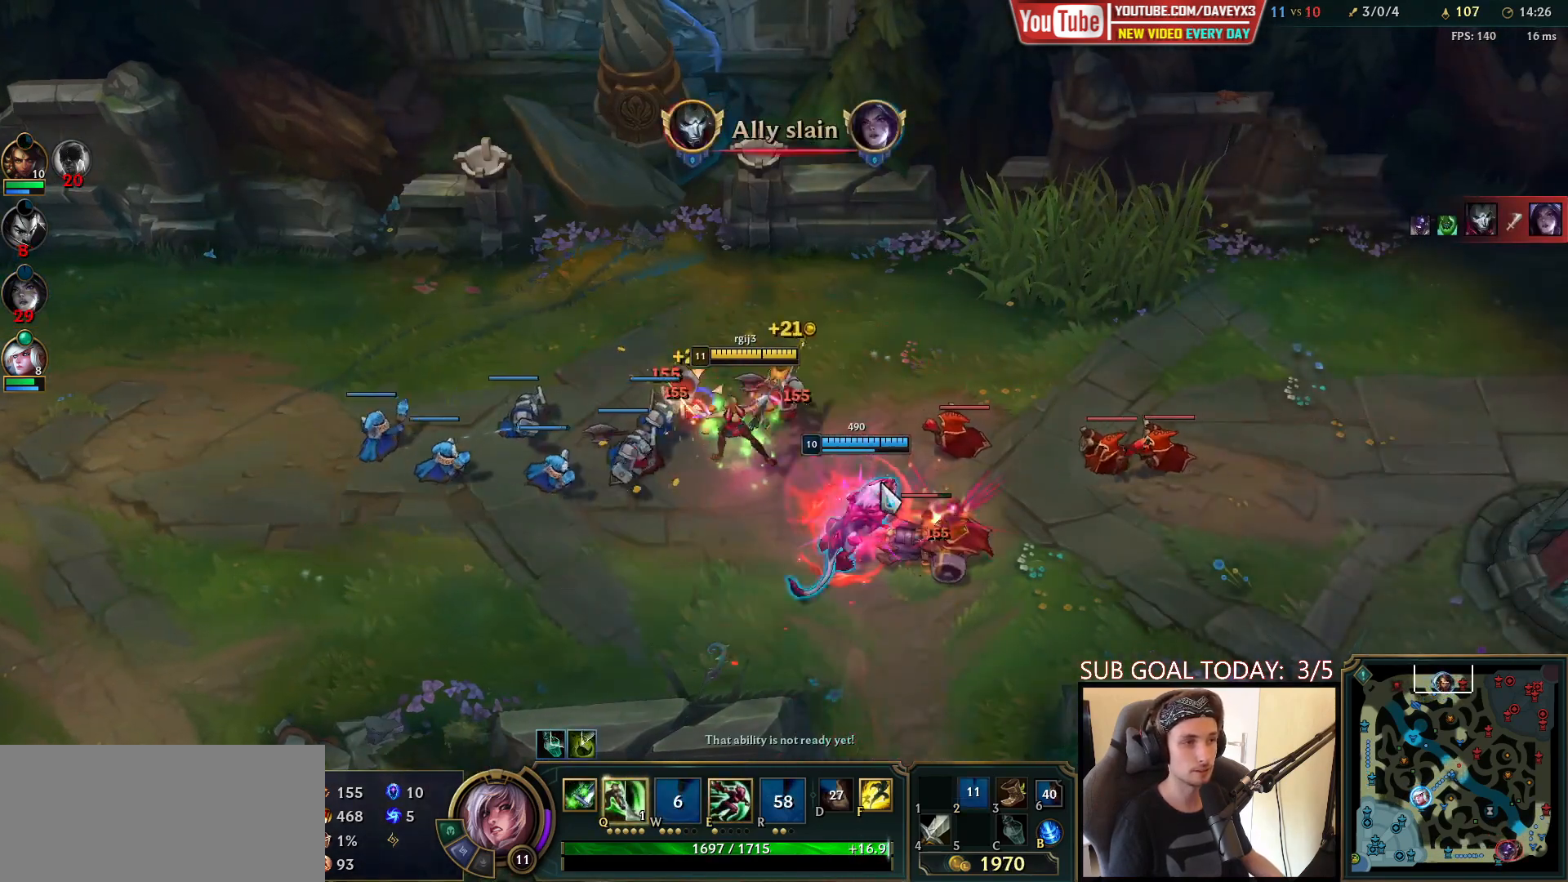
{"keys": ["q"], "mouse": ["right"], "events": [[67, "mouse_right", "down"], [150, "e", "down"], [167, "mouse_right", "up"], [233, "mouse_right", "down"], [317, "q", "down"], [350, "e", "up"], [367, "mouse_right", "up"], [400, "q", "up"], [450, "mouse_right", "down"], [467, "q", "down"]]}
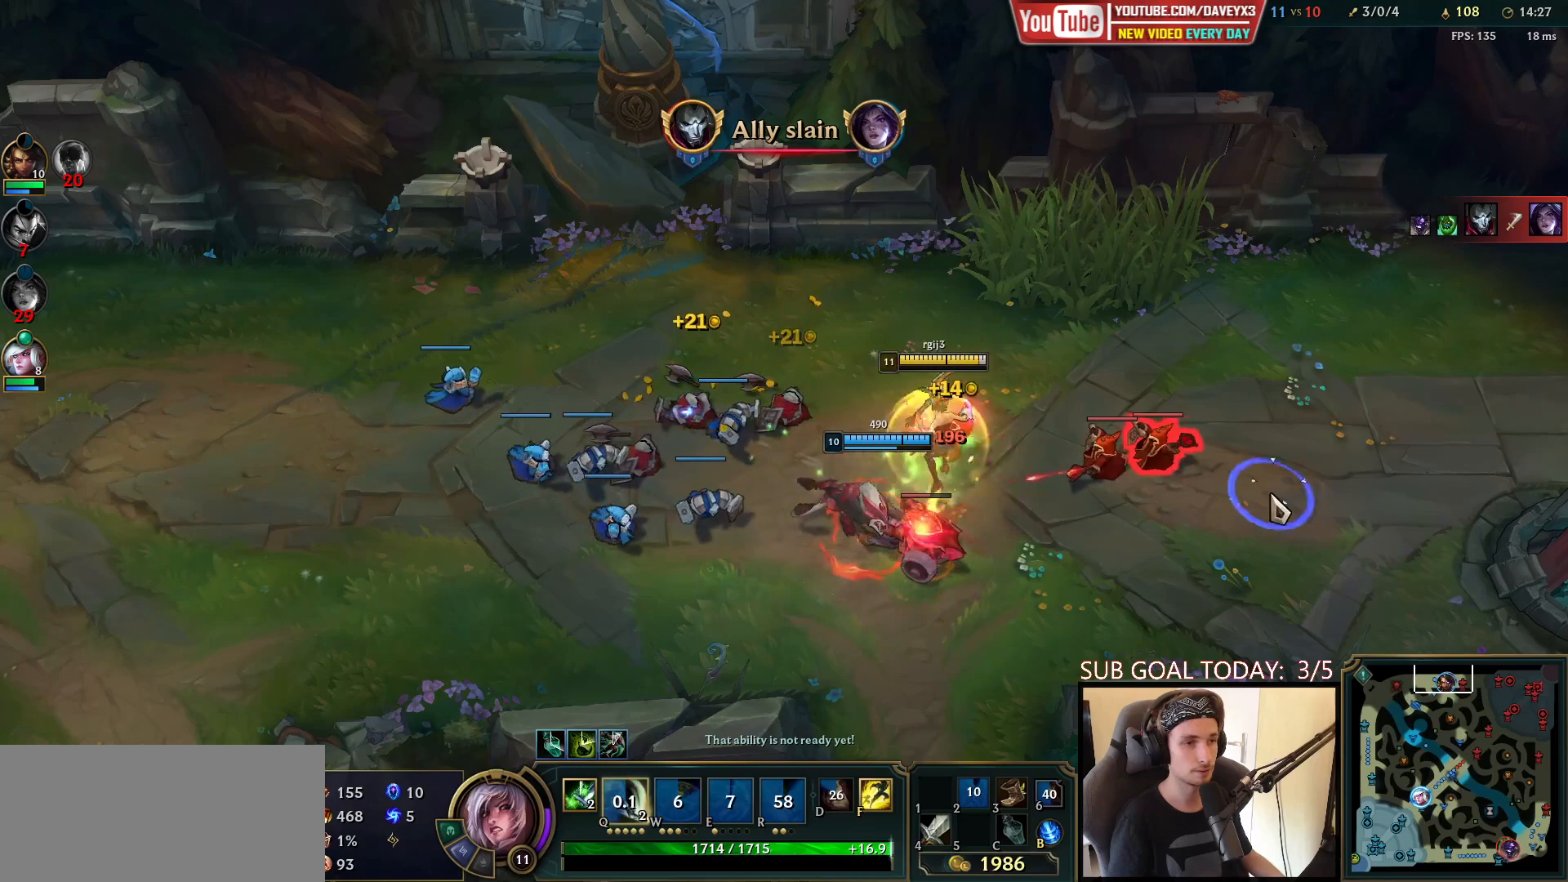
{"keys": [], "mouse": [], "events": [[50, "mouse_right", "up"], [50, "q", "up"], [133, "mouse_right", "down"], [250, "mouse_right", "up"], [333, "mouse_left", "down"], [450, "mouse_left", "up"]]}
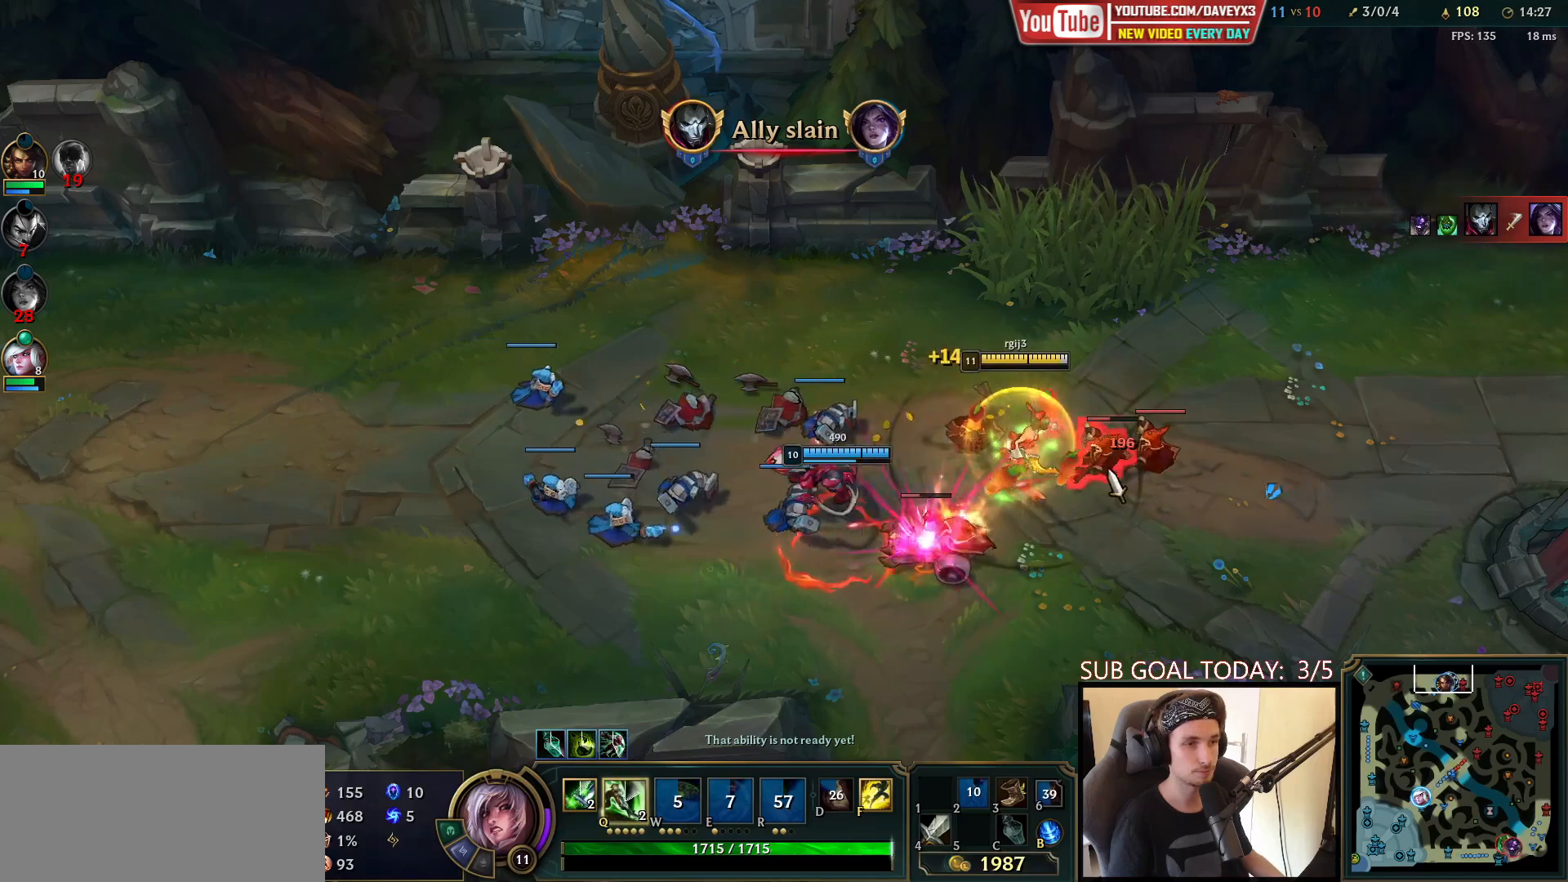
{"keys": [], "mouse": [], "events": [[233, "mouse_right", "down"], [367, "mouse_right", "up"]]}
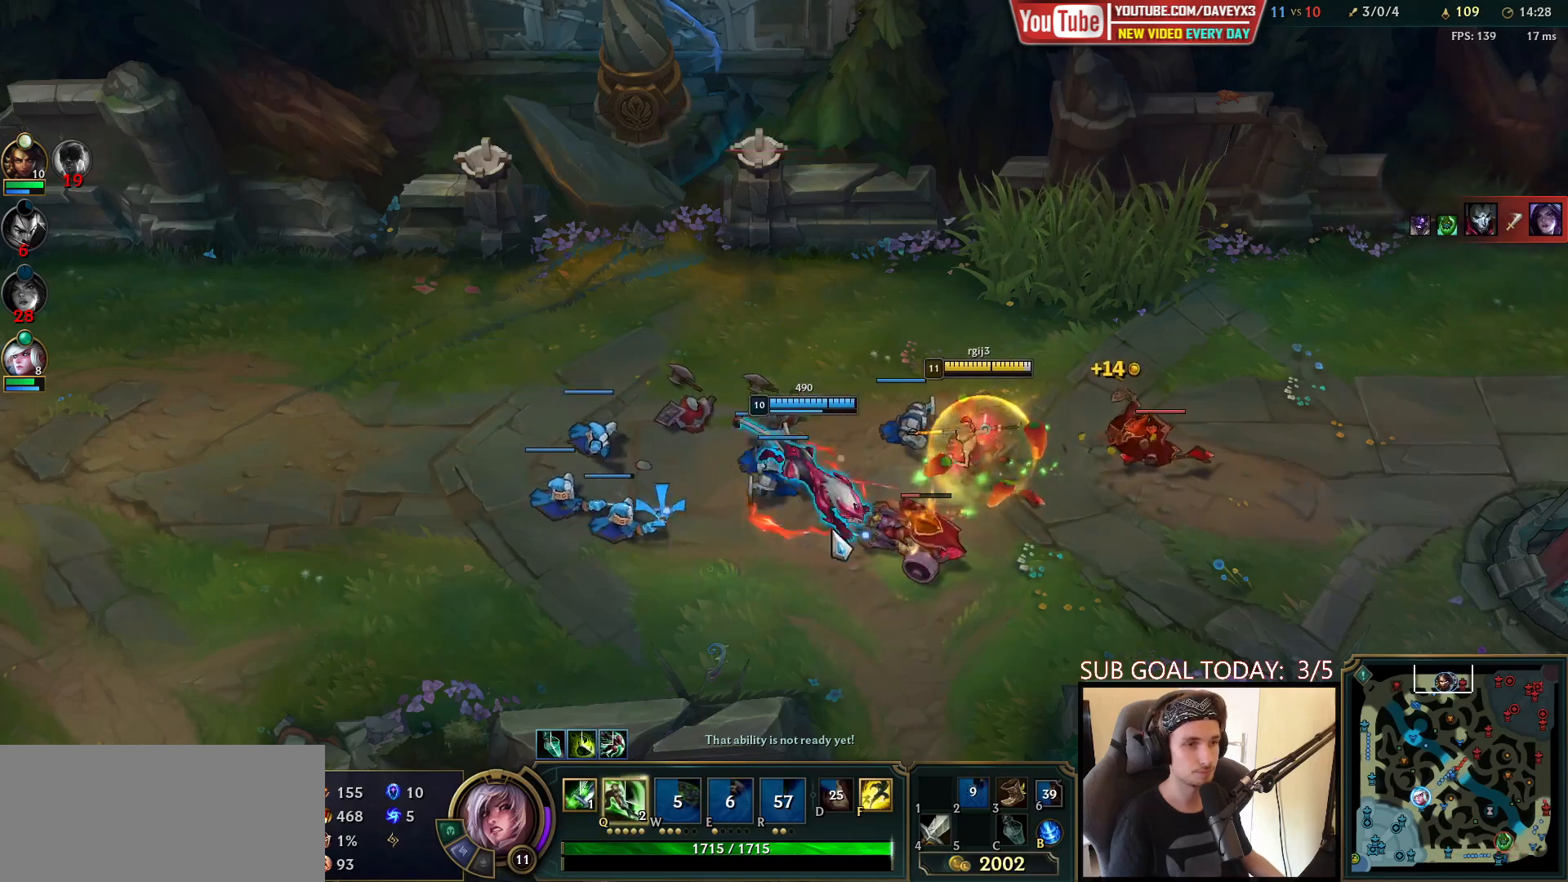
{"keys": [], "mouse": [], "events": [[383, "mouse_right", "down"], [483, "mouse_right", "up"]]}
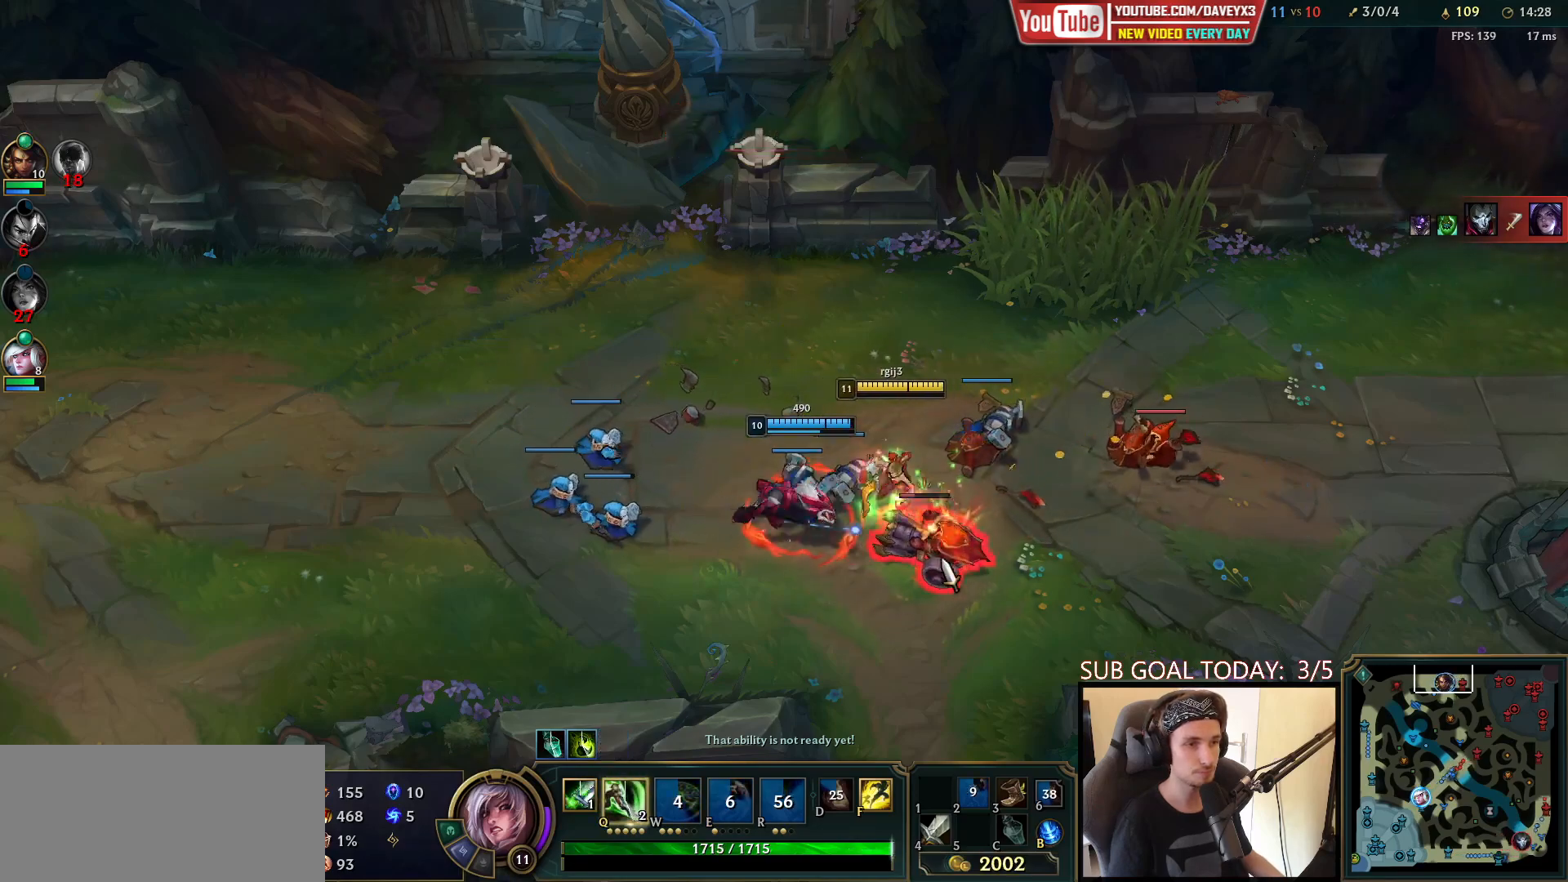
{"keys": [], "mouse": ["left"], "events": [[33, "mouse_left", "down"], [133, "mouse_left", "up"], [283, "mouse_right", "down"], [383, "mouse_right", "up"], [417, "mouse_left", "down"], [417, "q", "down"], [483, "q", "up"]]}
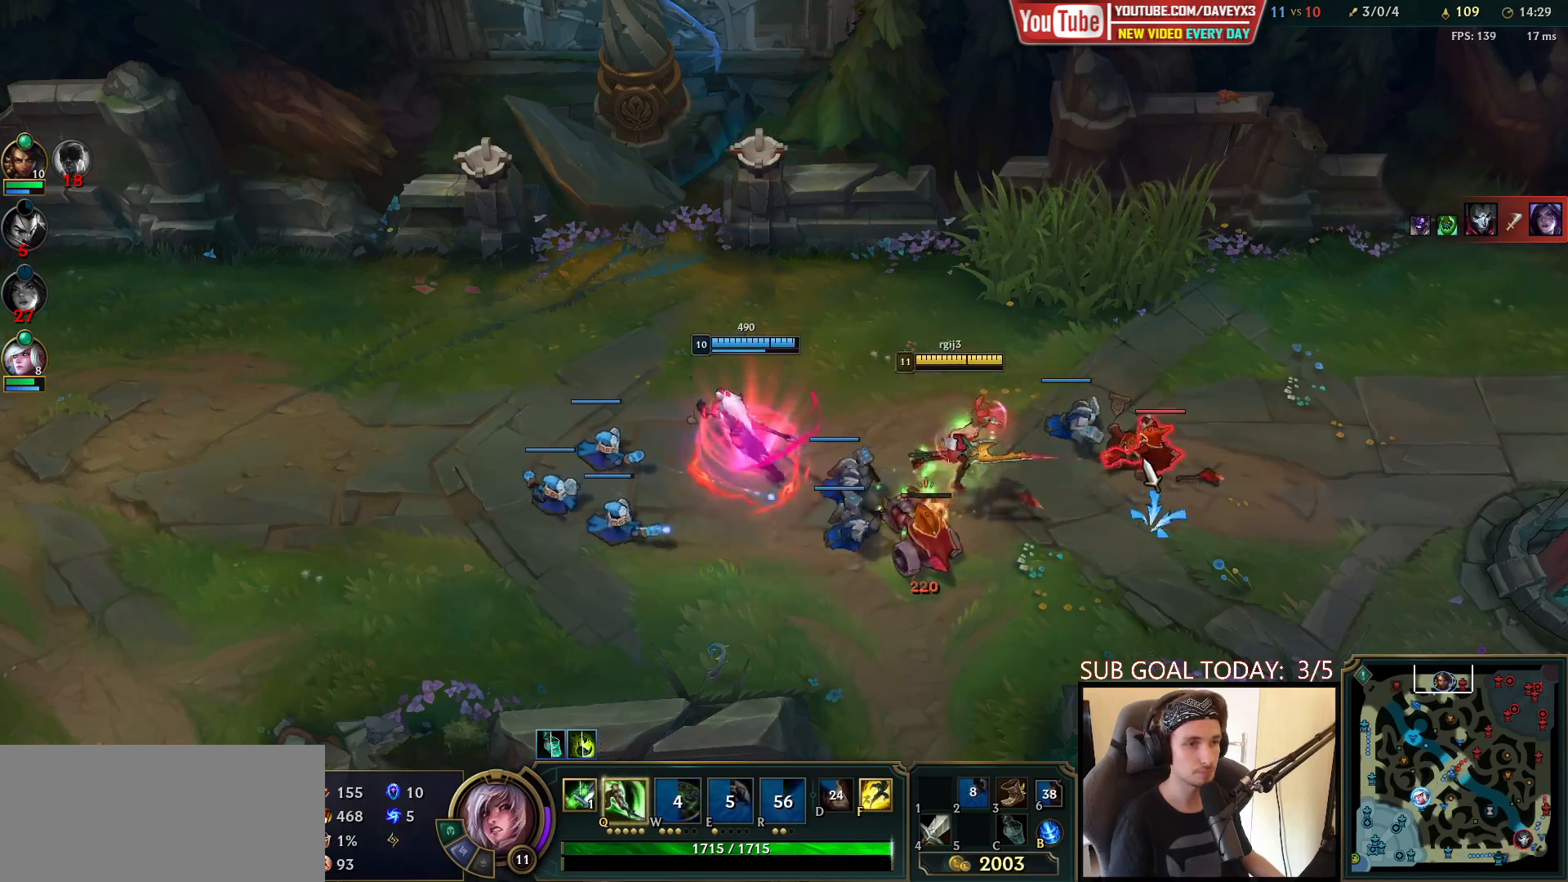
{"keys": [], "mouse": ["left"], "events": [[33, "mouse_left", "up"], [50, "q", "down"], [117, "q", "up"], [200, "q", "down"], [250, "mouse_right", "down"], [267, "q", "up"], [350, "q", "down"], [367, "mouse_right", "up"], [433, "q", "up"], [467, "mouse_left", "down"]]}
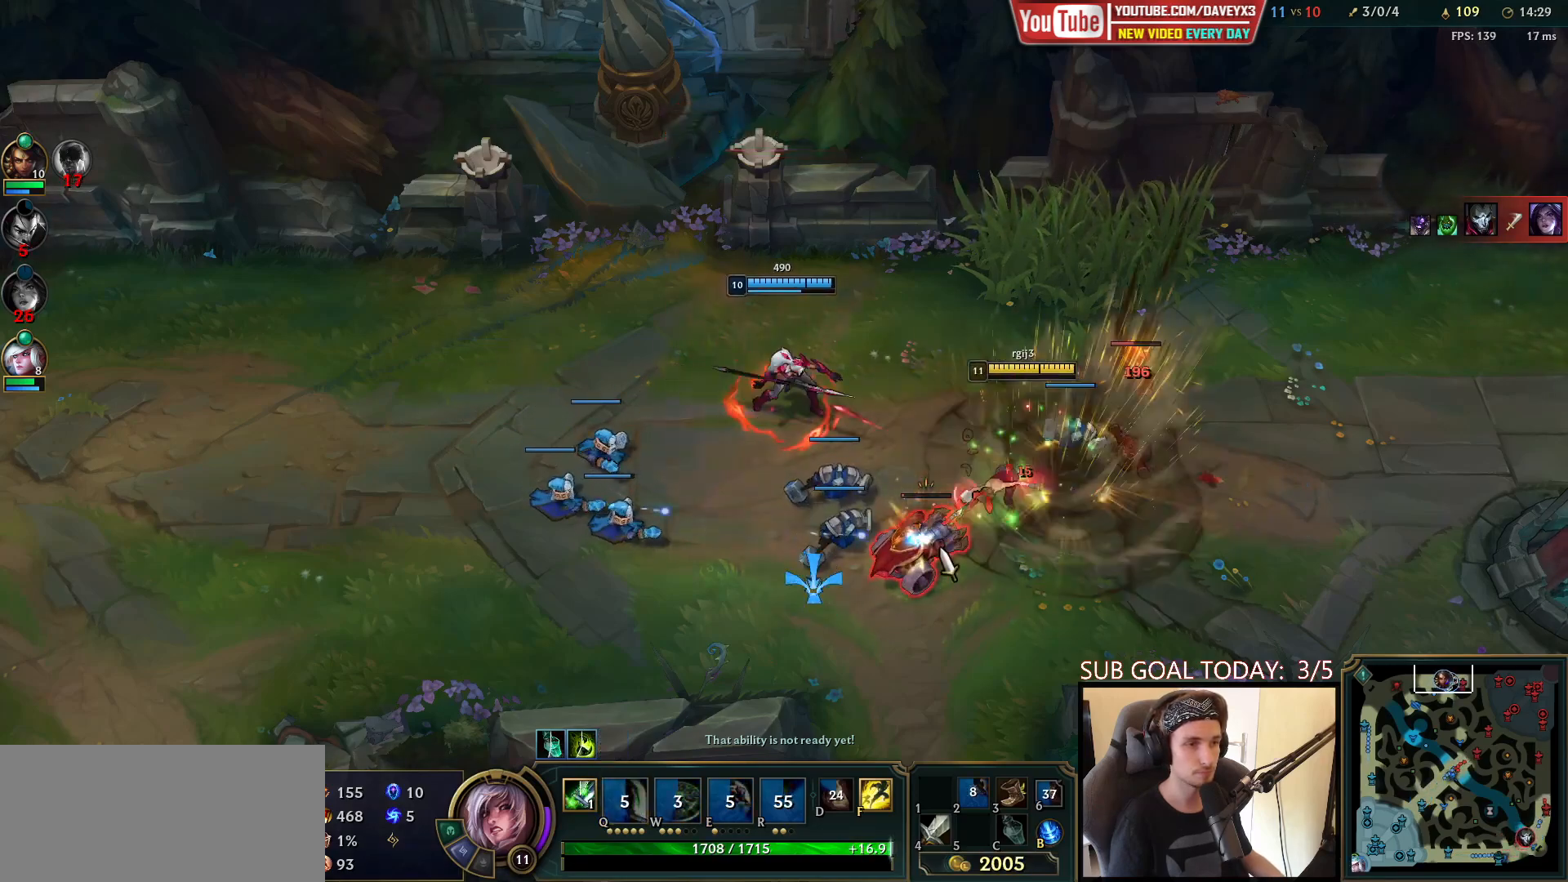
{"keys": [], "mouse": ["right"], "events": [[50, "mouse_left", "up"], [117, "mouse_left", "down"], [167, "q", "down"], [217, "mouse_left", "up"], [250, "q", "up"], [400, "mouse_right", "down"]]}
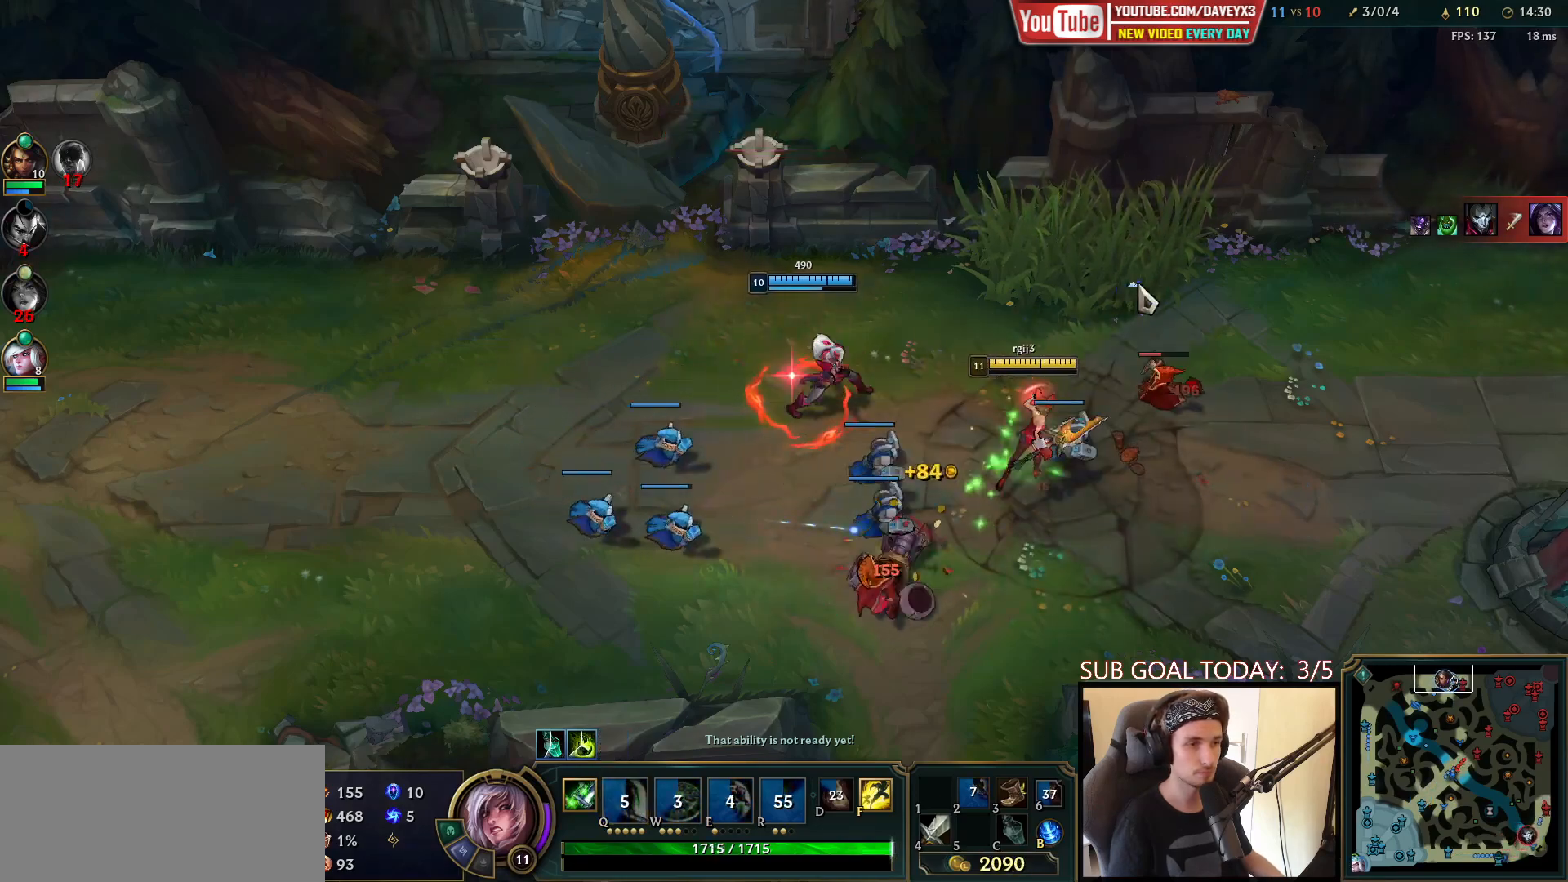
{"keys": [], "mouse": ["right"], "events": [[17, "mouse_right", "up"], [117, "mouse_right", "down"], [217, "mouse_right", "up"], [333, "mouse_right", "down"], [400, "mouse_right", "up"], [467, "mouse_right", "down"]]}